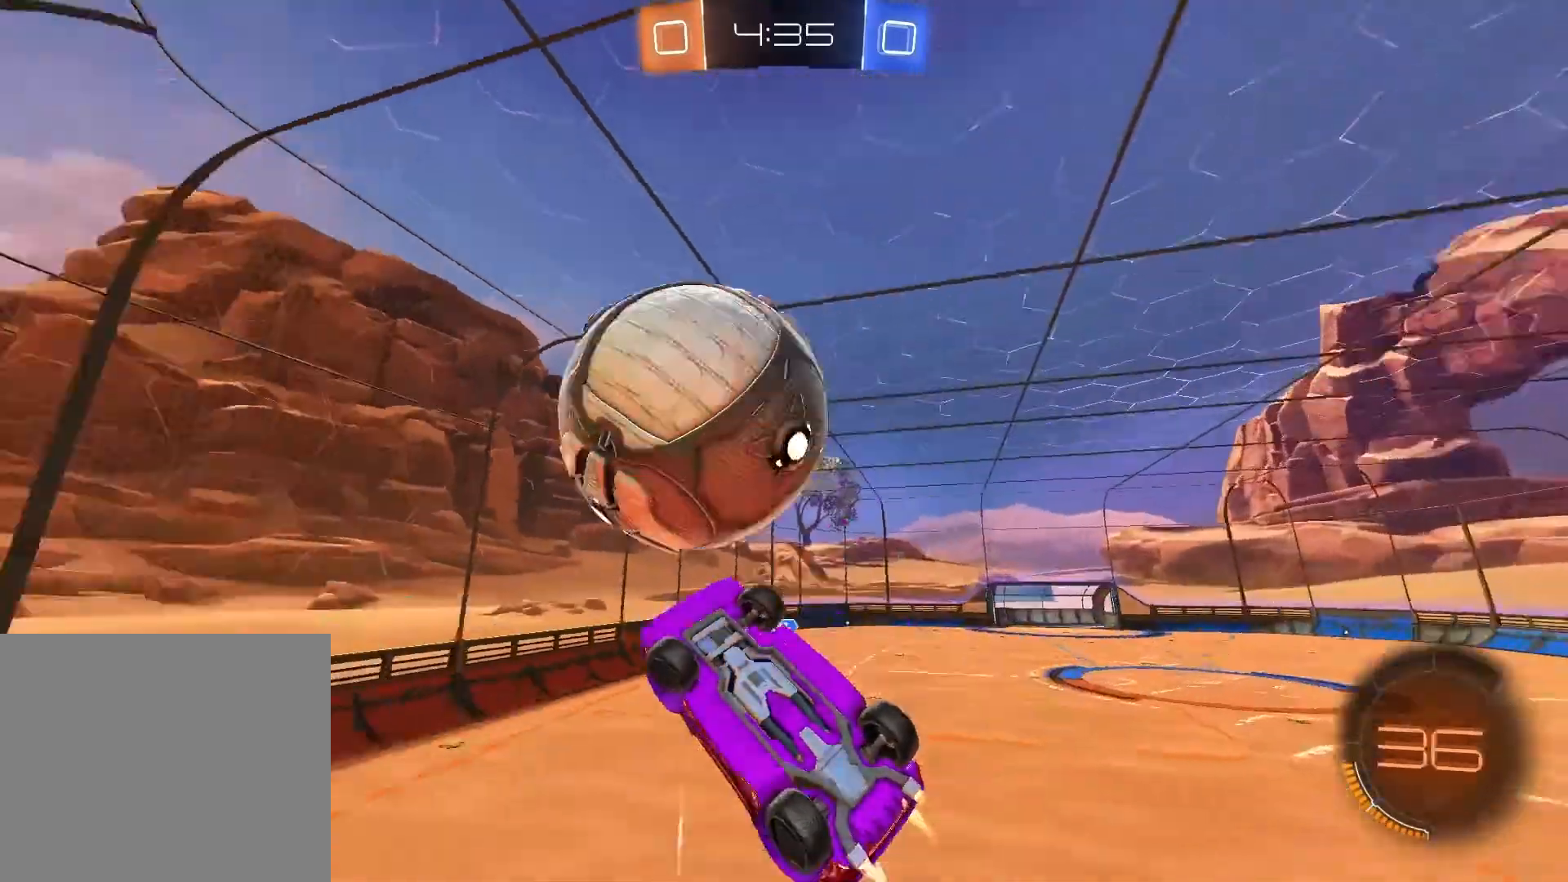
Gameplay with a controller (PlayStation layout); each line is a JSON object with the inputs held at the frame after it. "events" lists button and stick changes between this image and that frame as [ms after this image, input, new state], when the widget could be followed in between.
{"buttons": ["CROSS", "R2"], "left_stick": "up-right", "right_stick": "center", "events": [[100, "left_stick", "right"], [350, "left_stick", "up-right"], [367, "R1", "up"]]}
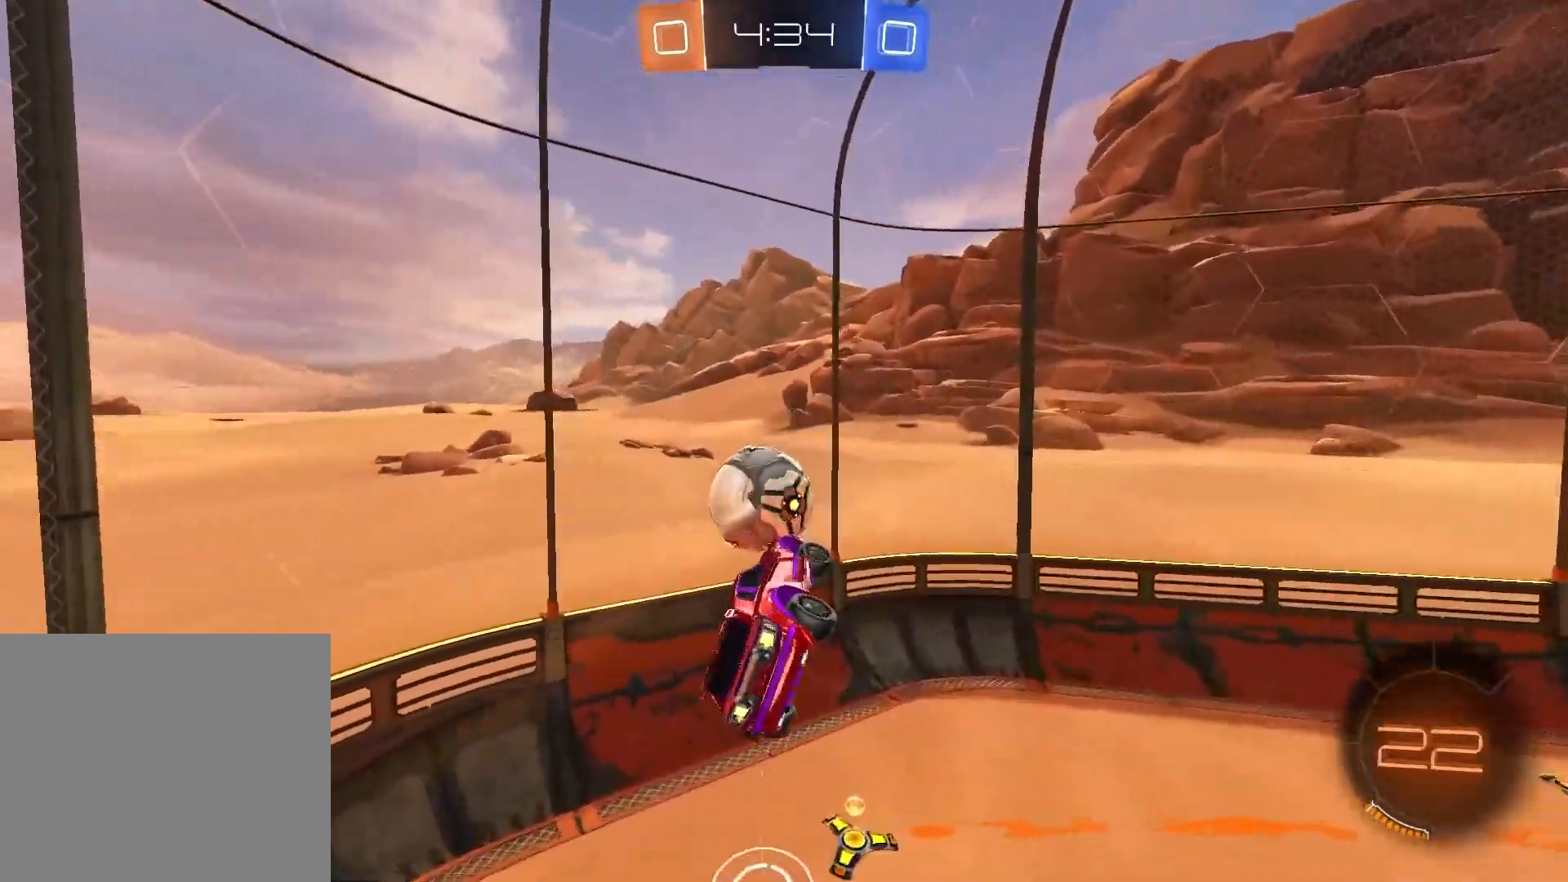
{"buttons": ["R1", "R2"], "left_stick": "down-right", "right_stick": "center", "events": [[233, "left_stick", "down-right"], [250, "CROSS", "up"], [283, "R1", "down"]]}
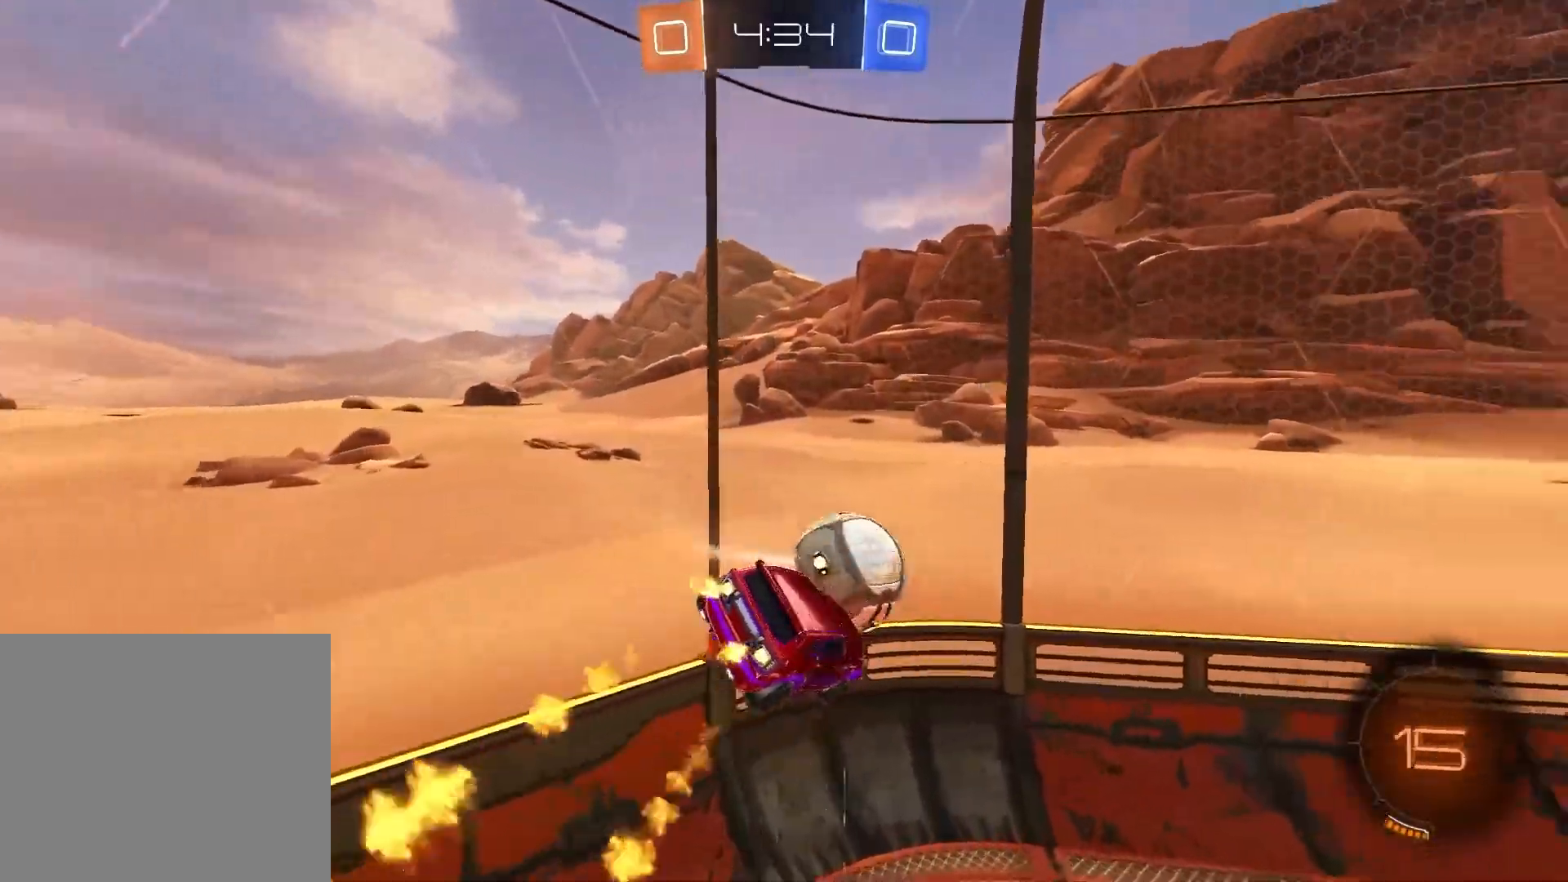
{"buttons": ["R1", "R2"], "left_stick": "right", "right_stick": "center", "events": [[17, "left_stick", "up-right"], [83, "CROSS", "down"], [250, "CROSS", "up"], [400, "left_stick", "right"]]}
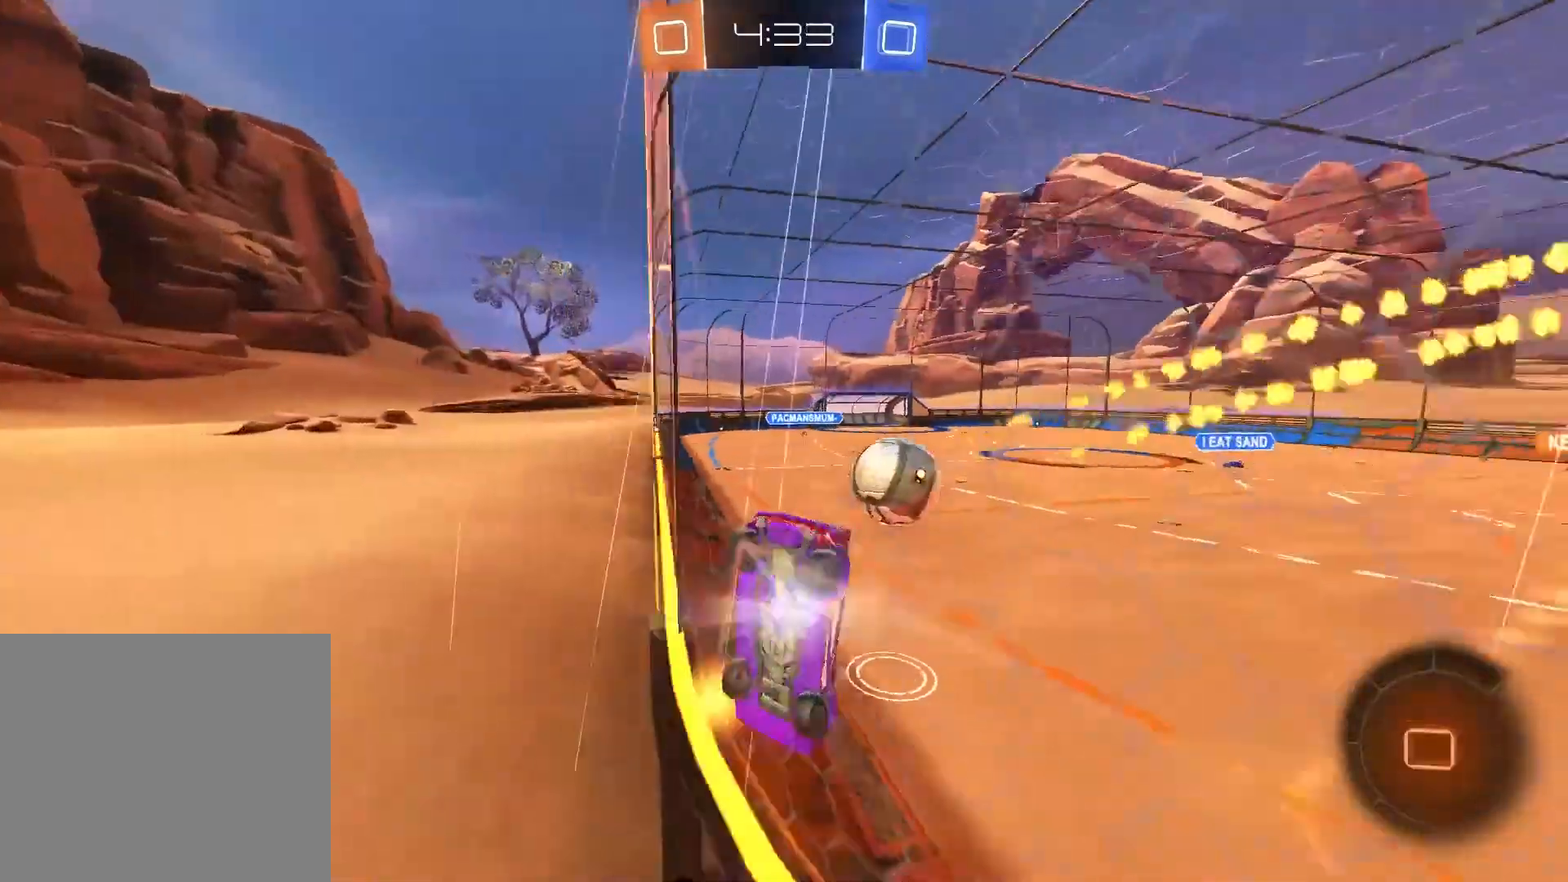
{"buttons": ["R2"], "left_stick": "up-right", "right_stick": "center", "events": [[67, "left_stick", "center"], [250, "left_stick", "up-right"], [417, "R1", "up"]]}
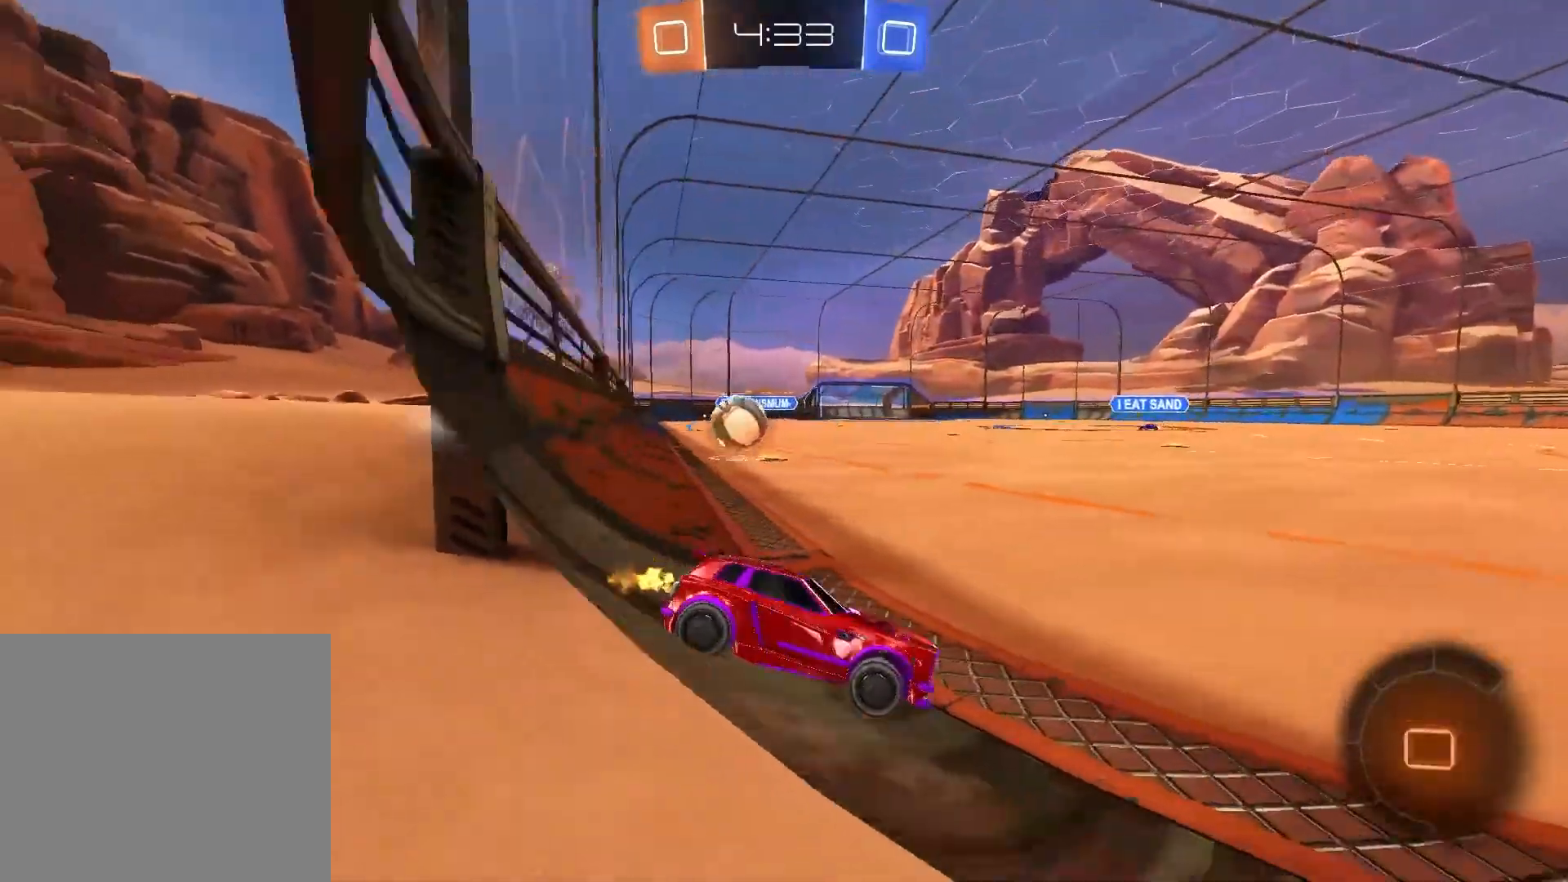
{"buttons": ["R2"], "left_stick": "center", "right_stick": "center", "events": [[117, "left_stick", "center"], [233, "left_stick", "left"], [417, "left_stick", "center"]]}
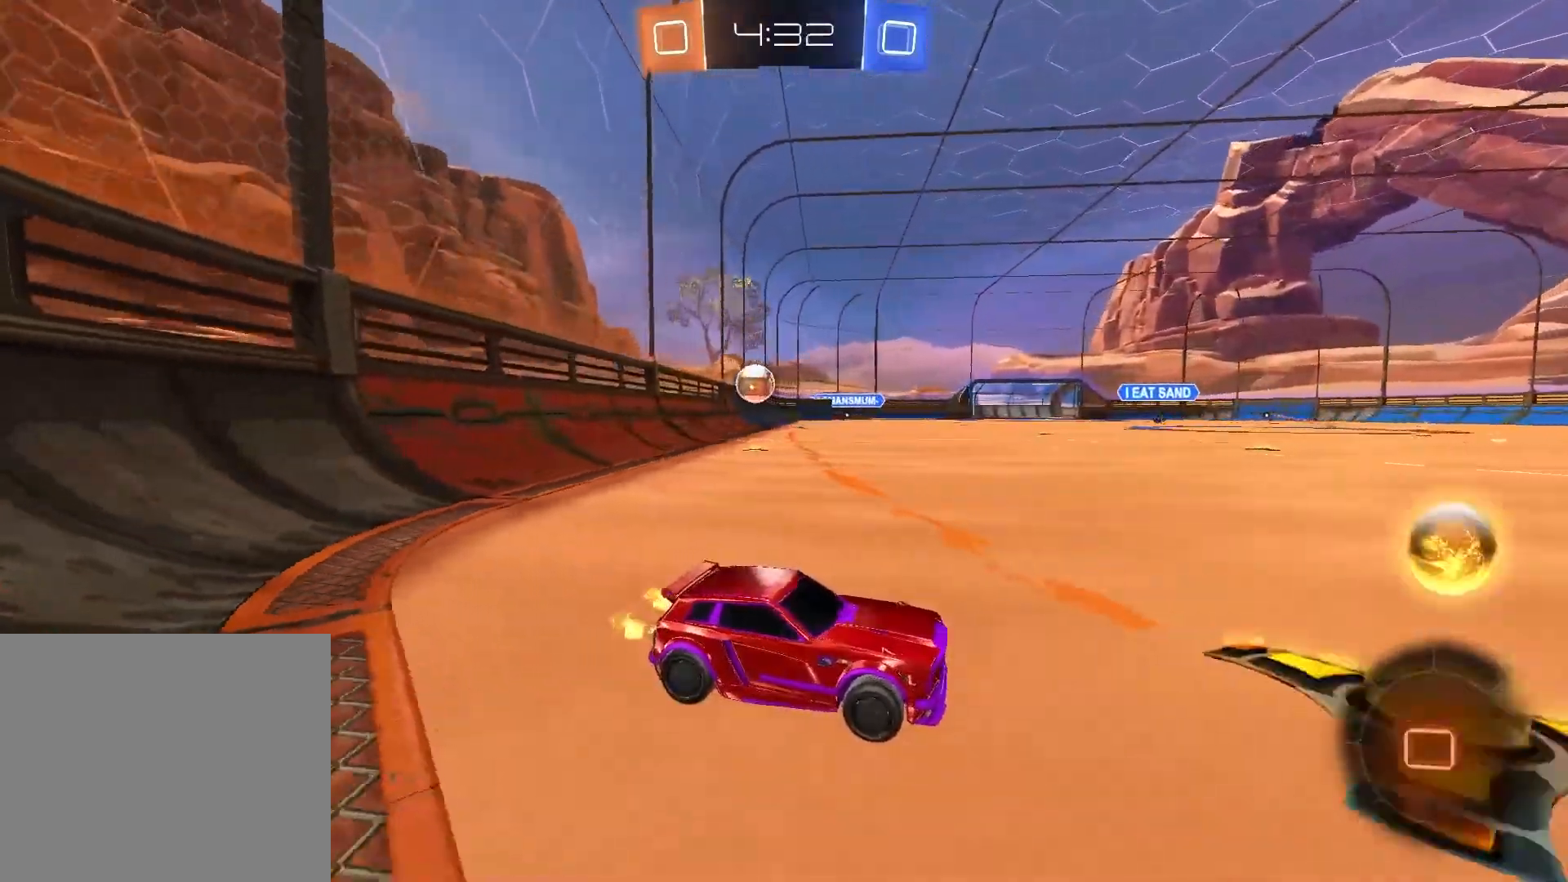
{"buttons": ["R2"], "left_stick": "center", "right_stick": "center", "events": [[117, "left_stick", "up-right"], [183, "left_stick", "center"]]}
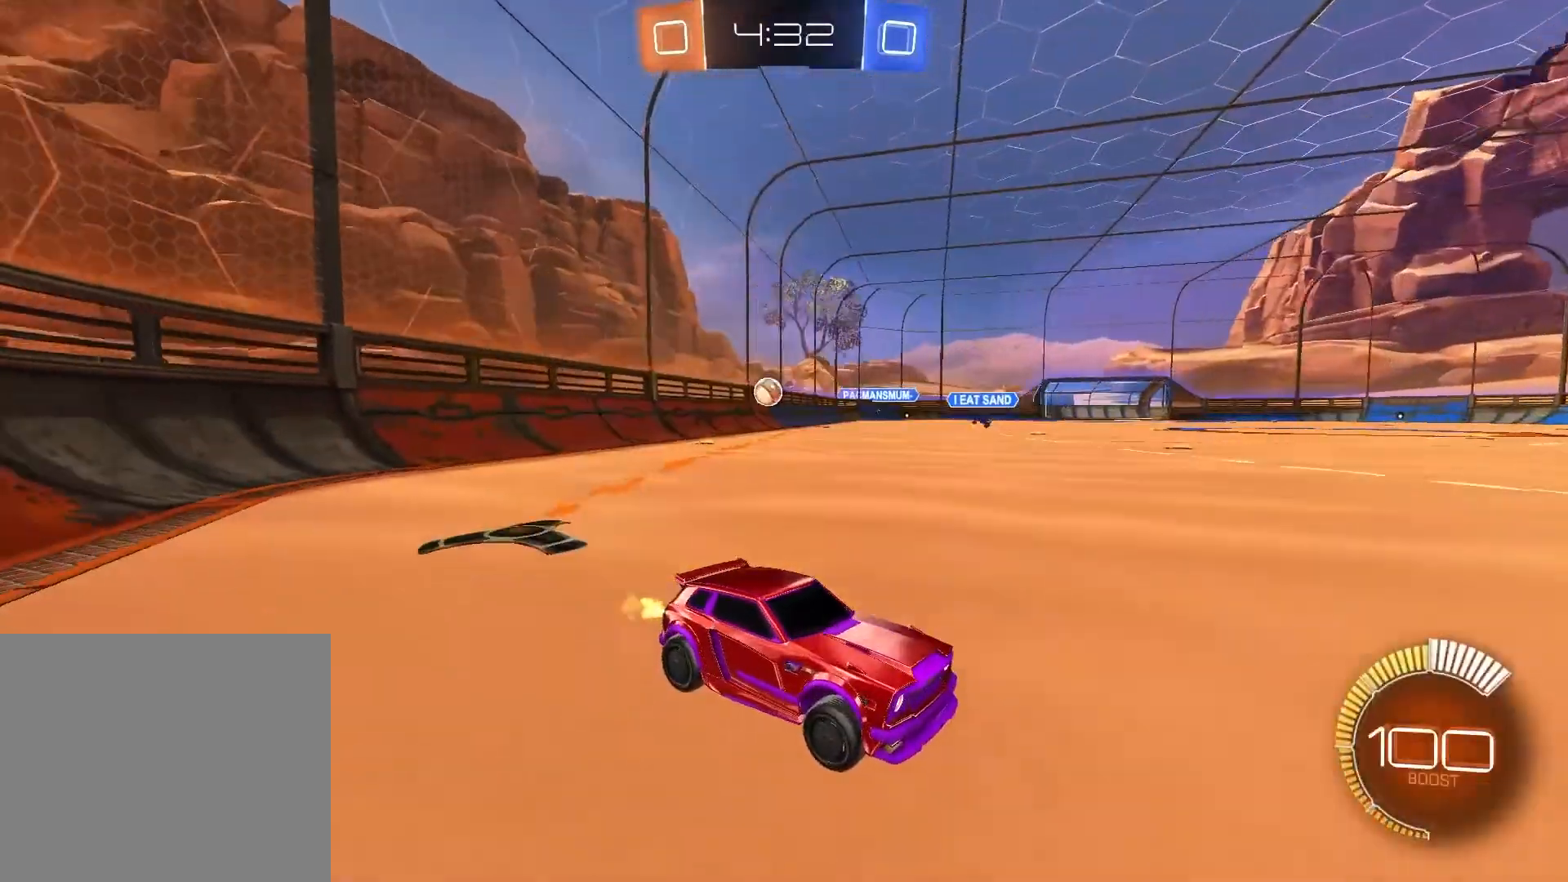
{"buttons": ["R2"], "left_stick": "left", "right_stick": "center", "events": [[33, "left_stick", "left"], [100, "CROSS", "down"], [283, "CROSS", "up"]]}
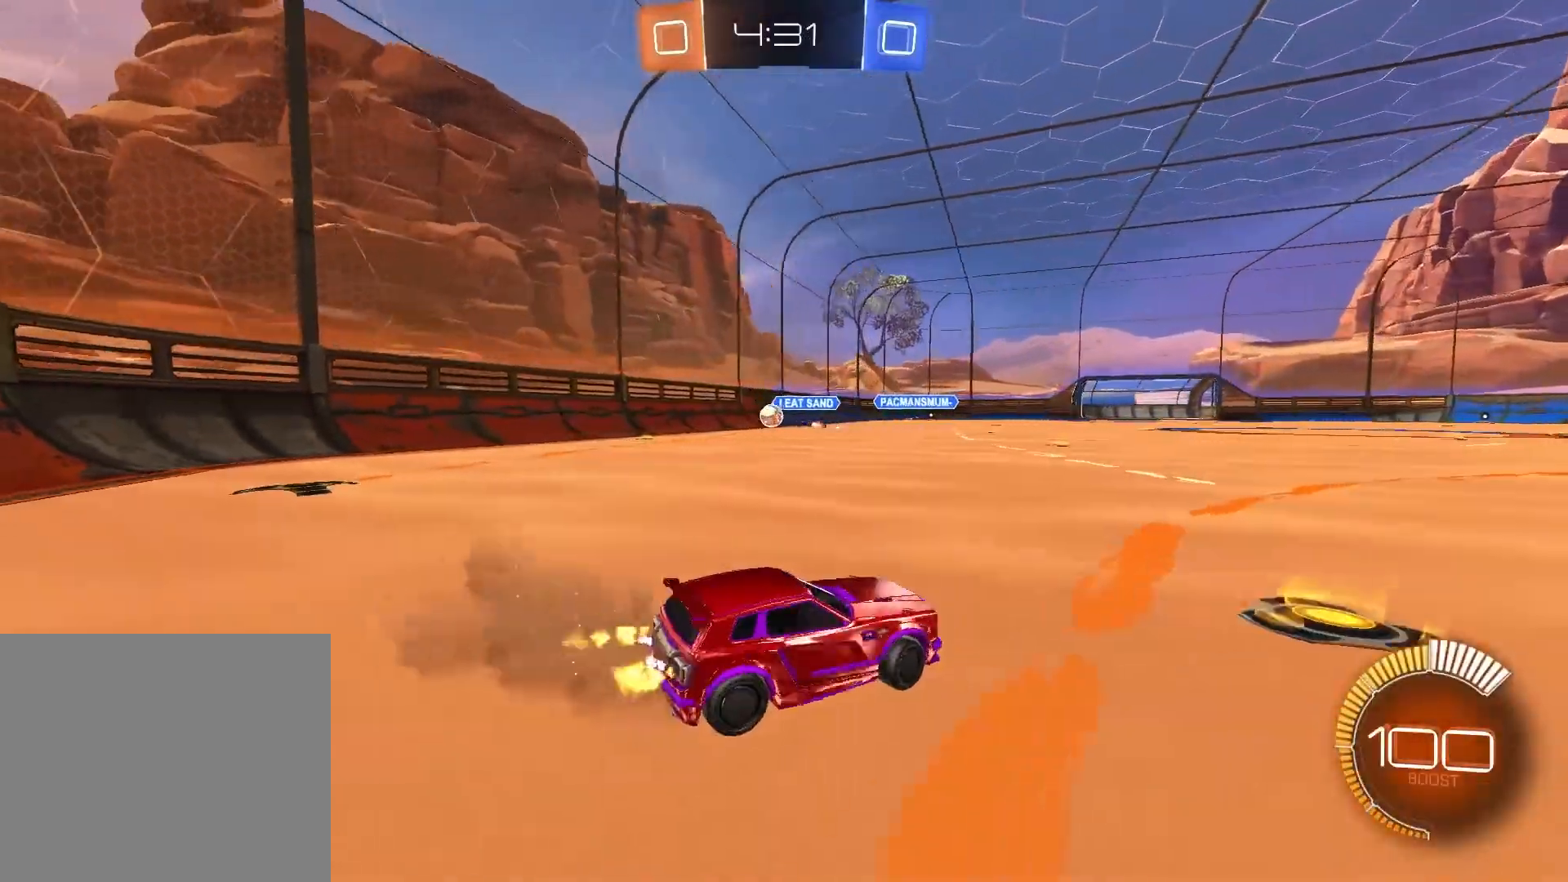
{"buttons": ["R2"], "left_stick": "left", "right_stick": "center", "events": [[400, "left_stick", "center"], [500, "left_stick", "left"]]}
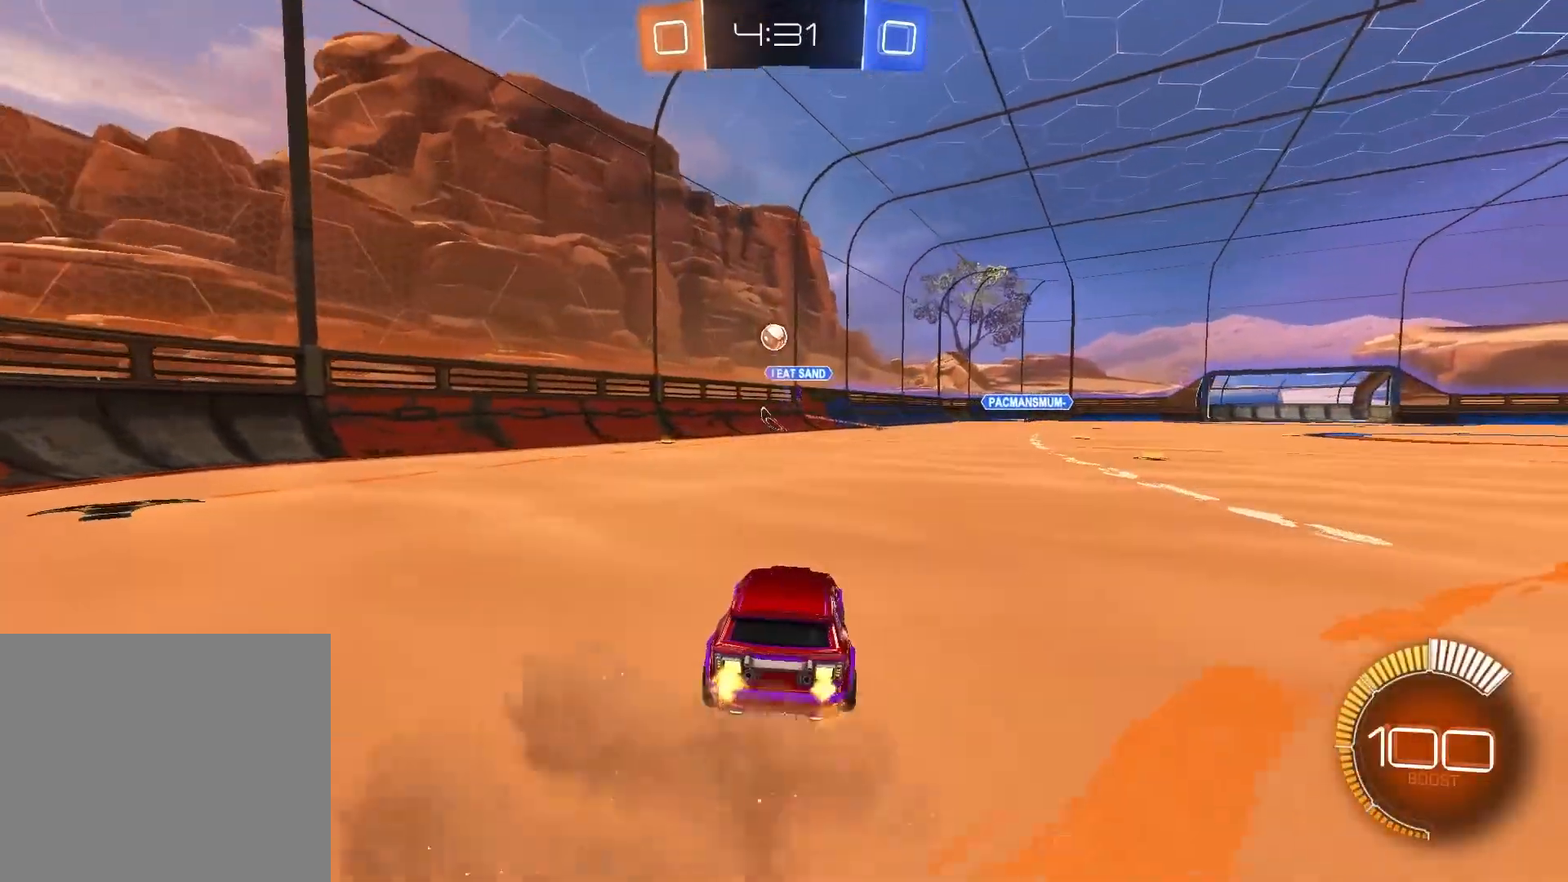
{"buttons": ["R2"], "left_stick": "left", "right_stick": "center", "events": []}
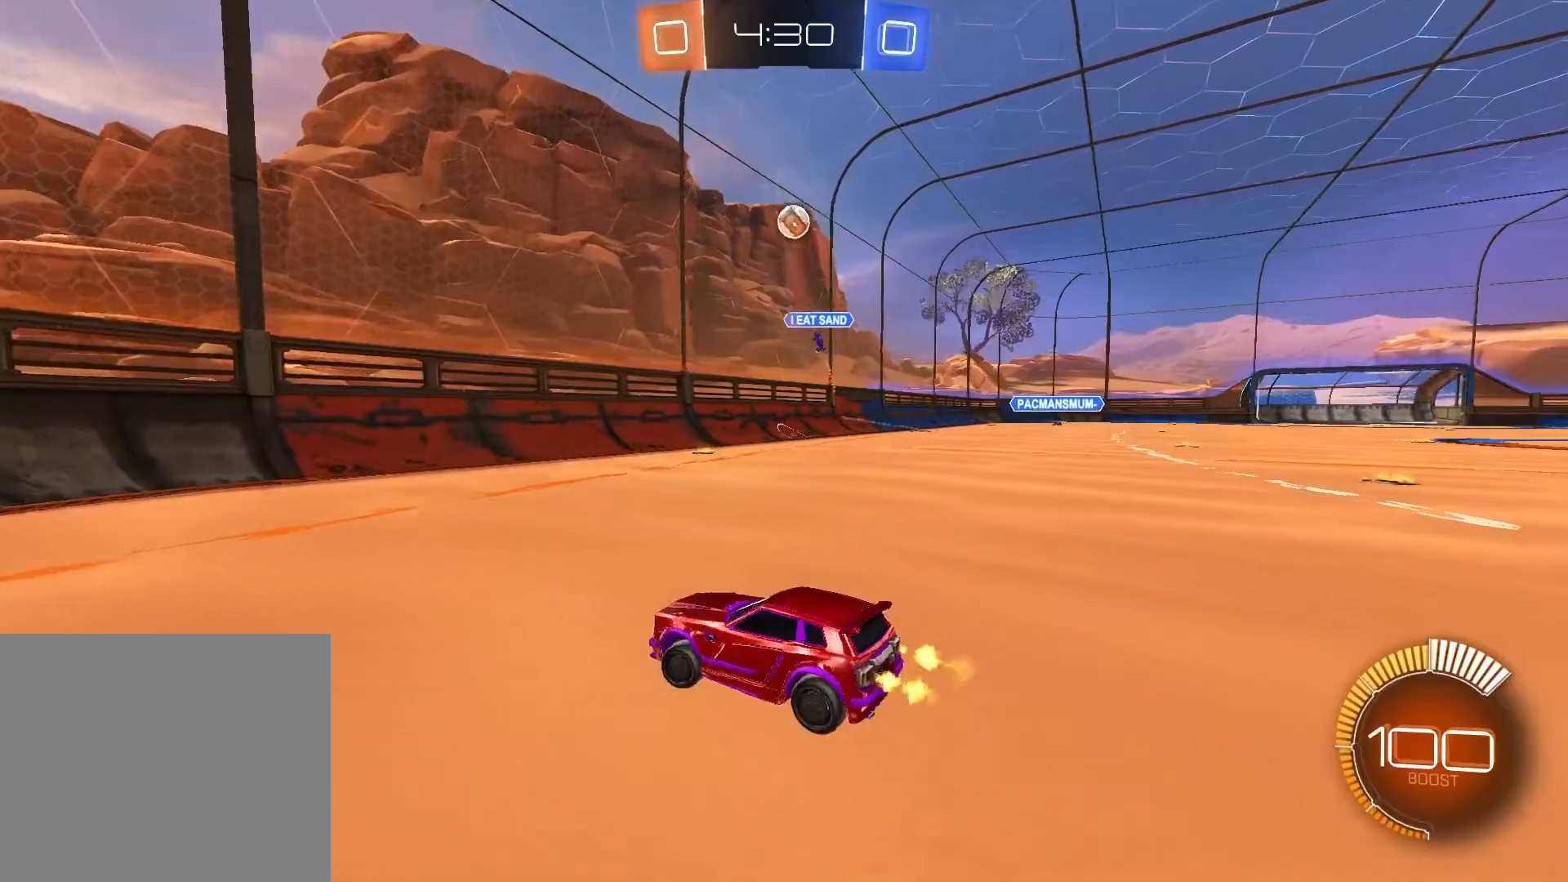
{"buttons": ["R2"], "left_stick": "up-left", "right_stick": "center", "events": [[33, "left_stick", "up-left"]]}
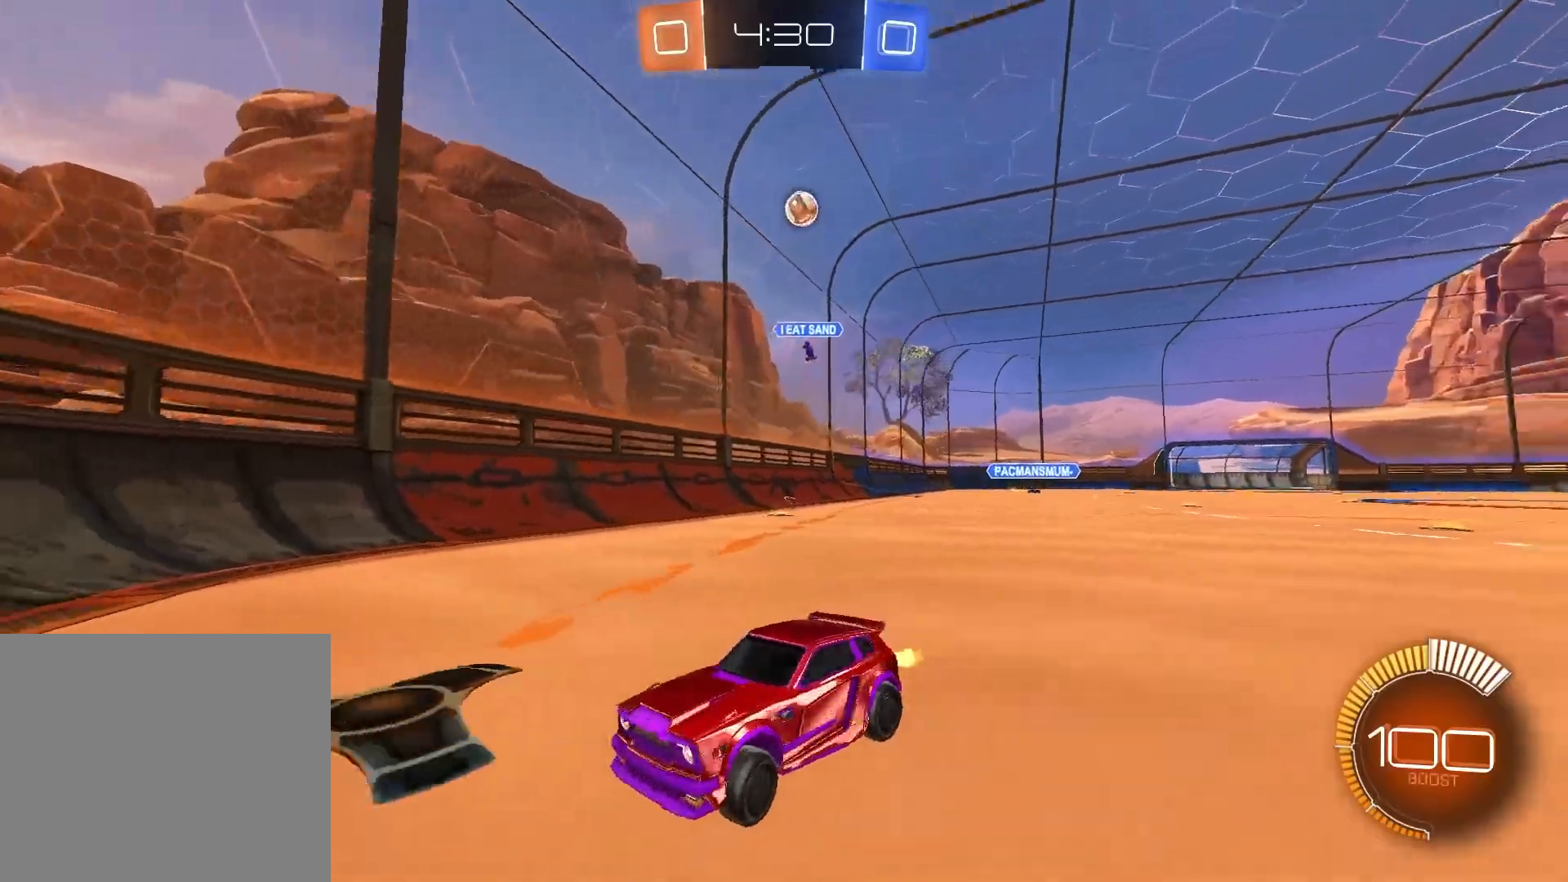
{"buttons": ["R2"], "left_stick": "up-left", "right_stick": "center", "events": []}
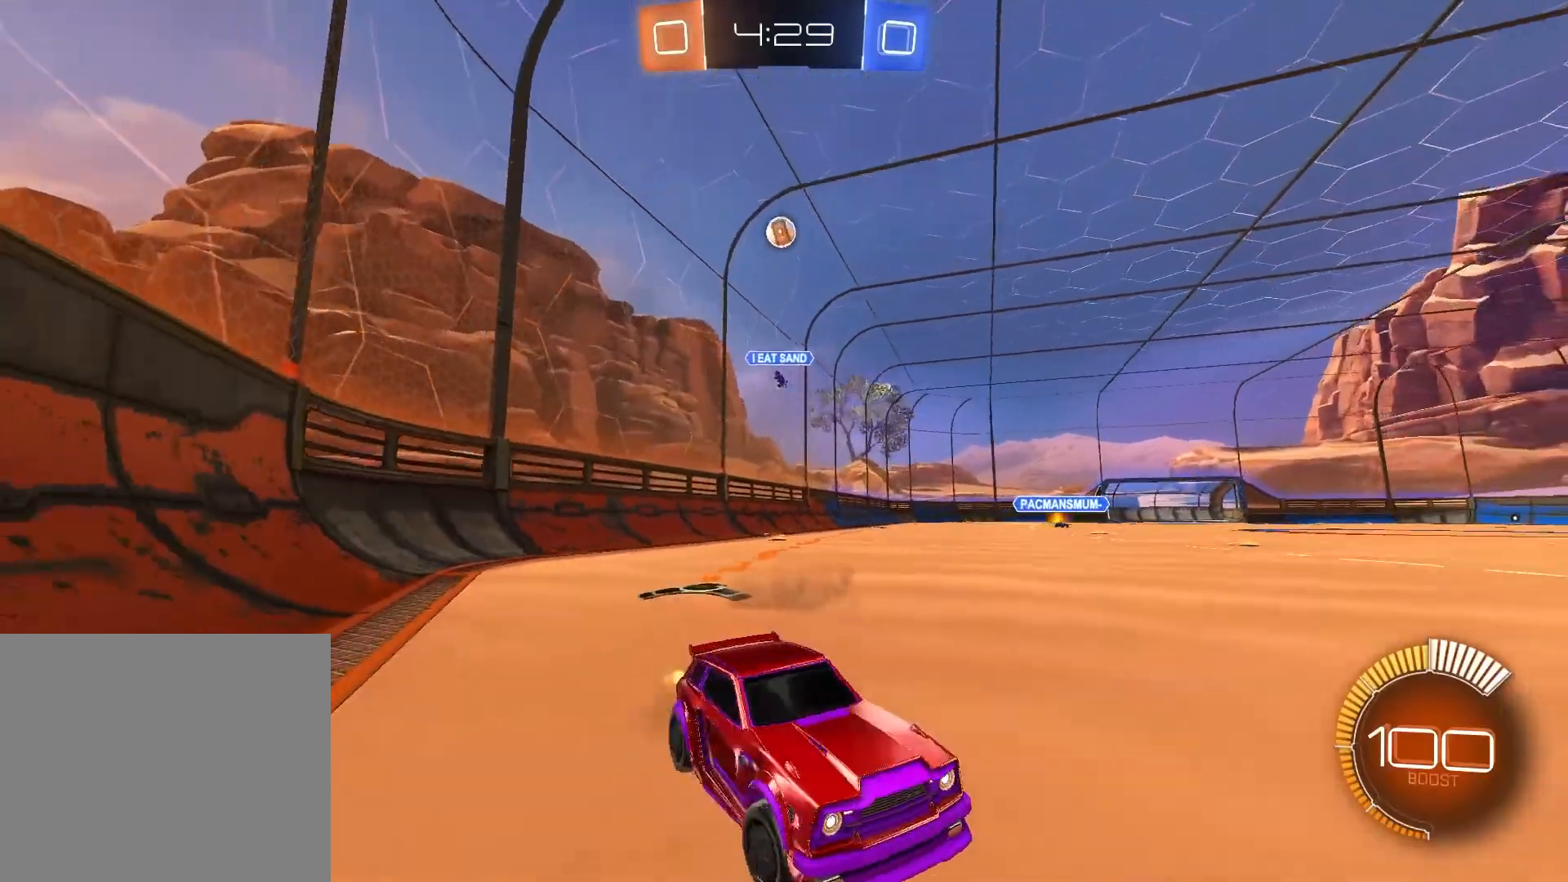
{"buttons": ["R2"], "left_stick": "center", "right_stick": "center", "events": [[67, "left_stick", "center"]]}
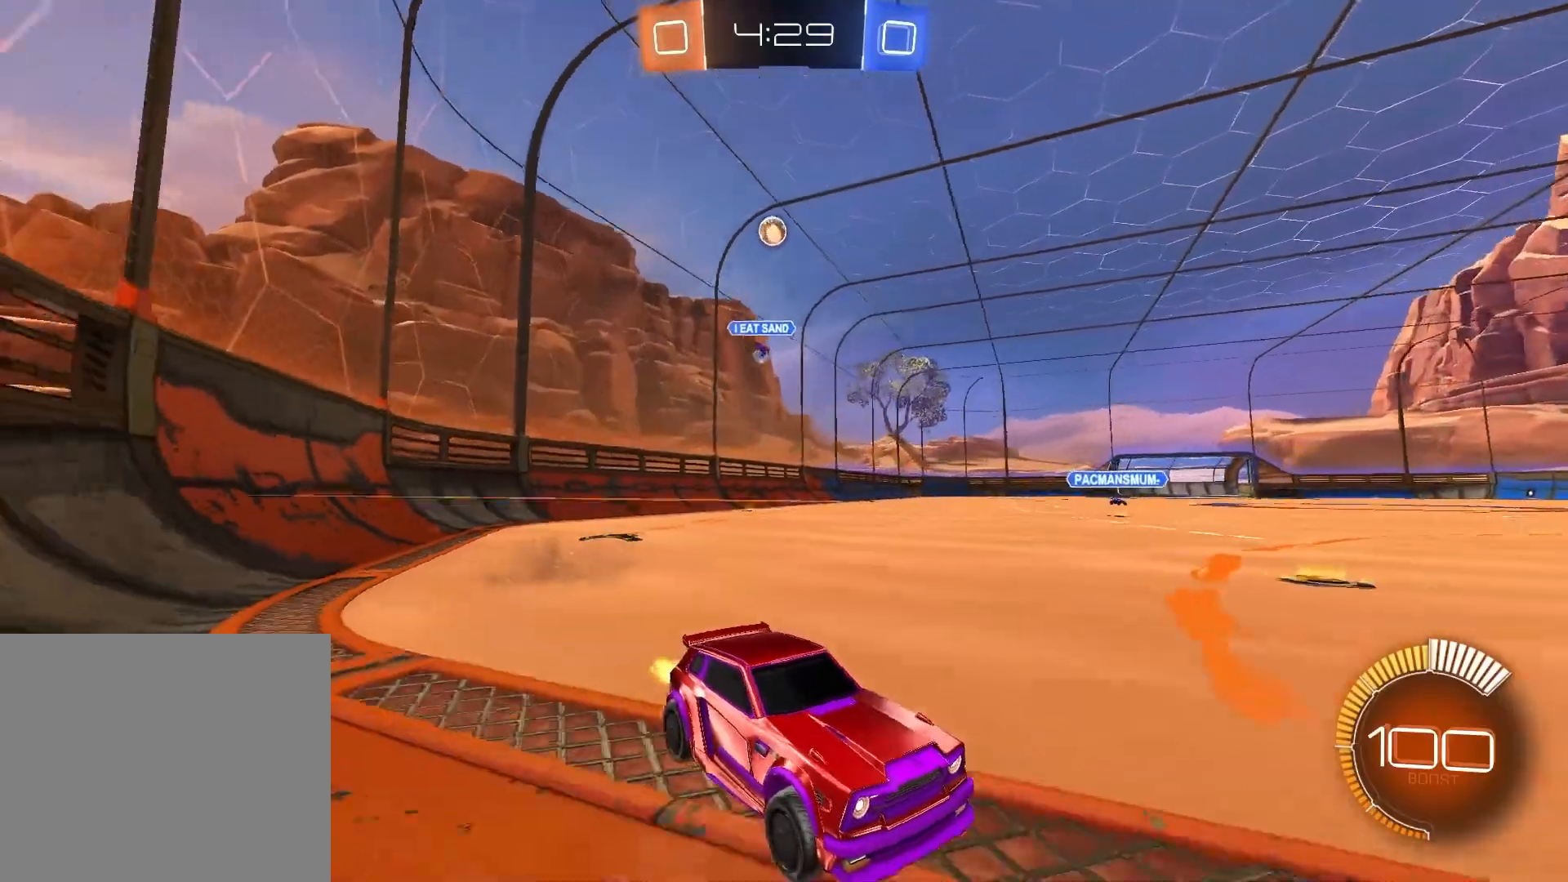
{"buttons": ["R2"], "left_stick": "center", "right_stick": "center", "events": [[67, "L2", "down"], [100, "left_stick", "up-right"], [117, "right_stick", "down"], [150, "R2", "up"], [183, "left_stick", "right"], [300, "R2", "down"], [300, "right_stick", "center"], [350, "L2", "up"], [350, "left_stick", "center"]]}
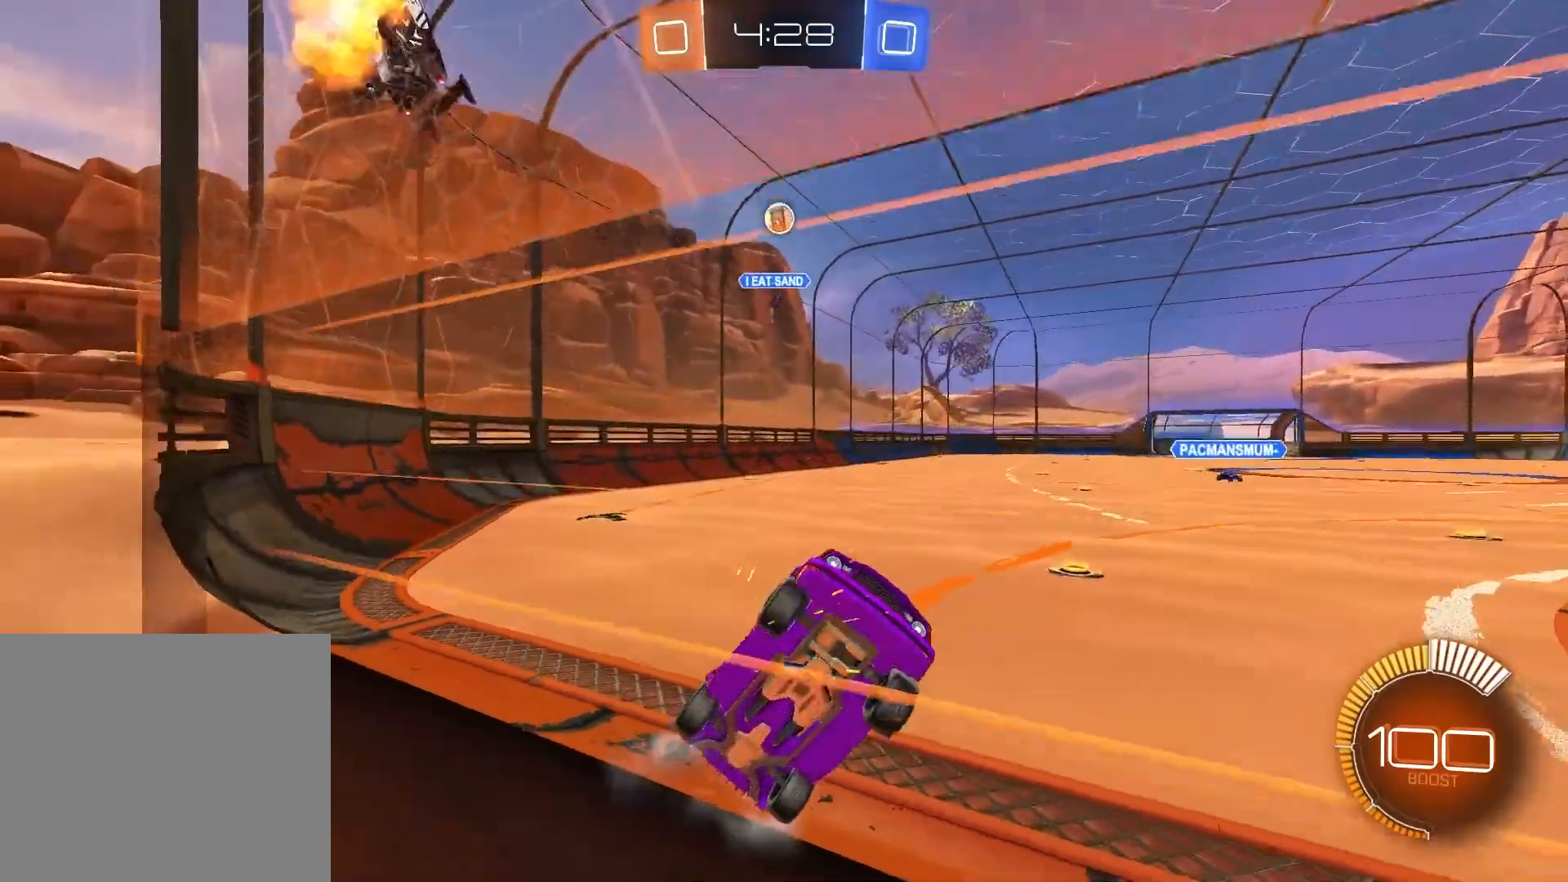
{"buttons": ["R2"], "left_stick": "center", "right_stick": "center", "events": []}
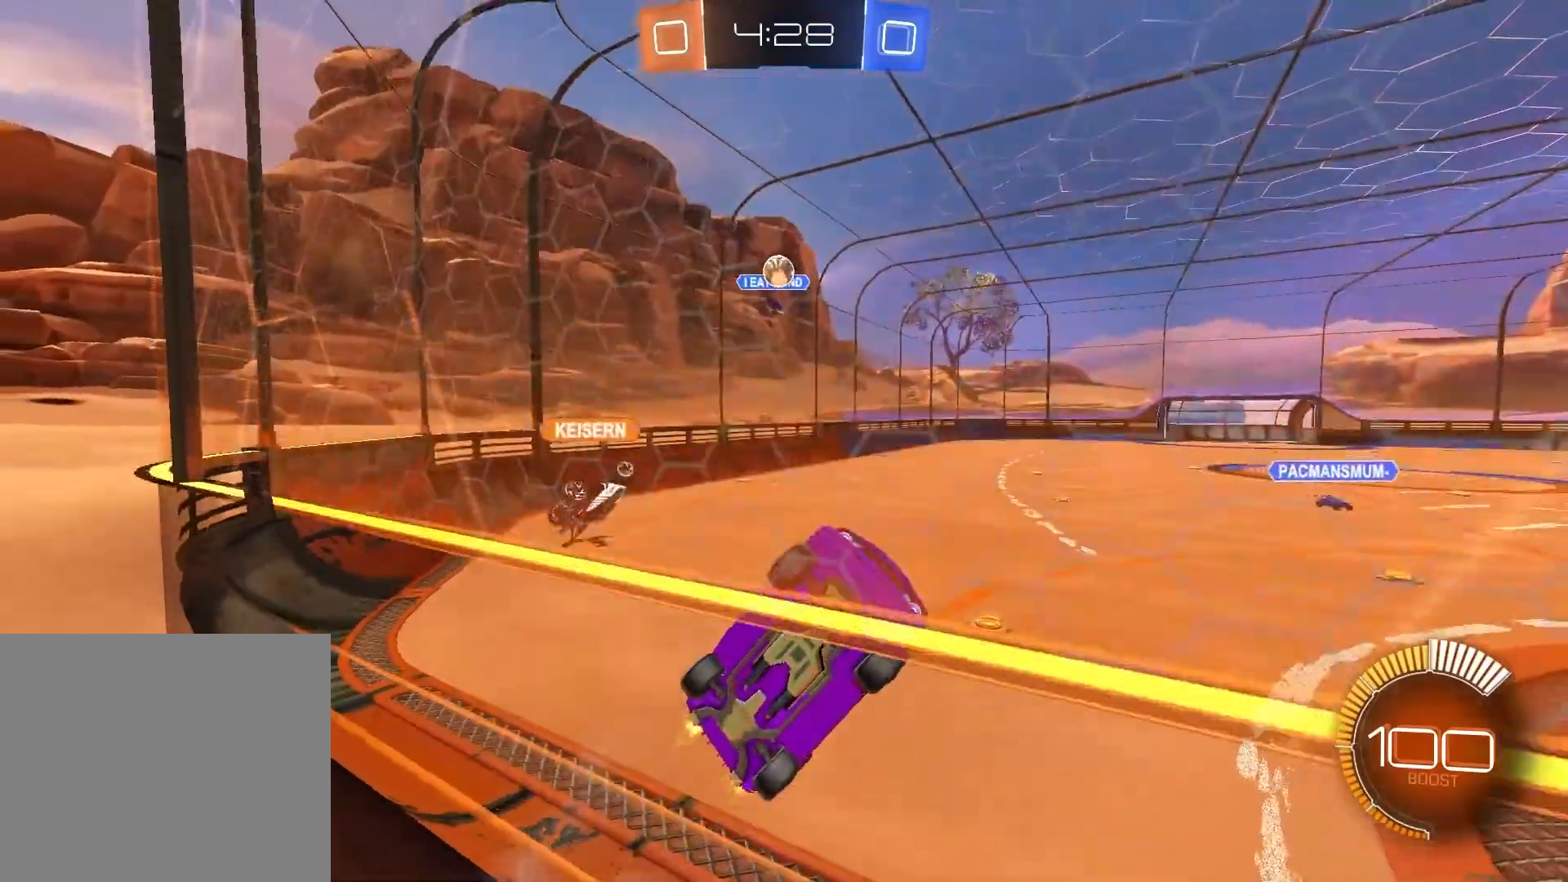
{"buttons": ["L2"], "left_stick": "up-right", "right_stick": "down", "events": [[267, "left_stick", "left"], [383, "L2", "down"], [400, "right_stick", "down"], [417, "left_stick", "up-right"], [500, "R2", "up"]]}
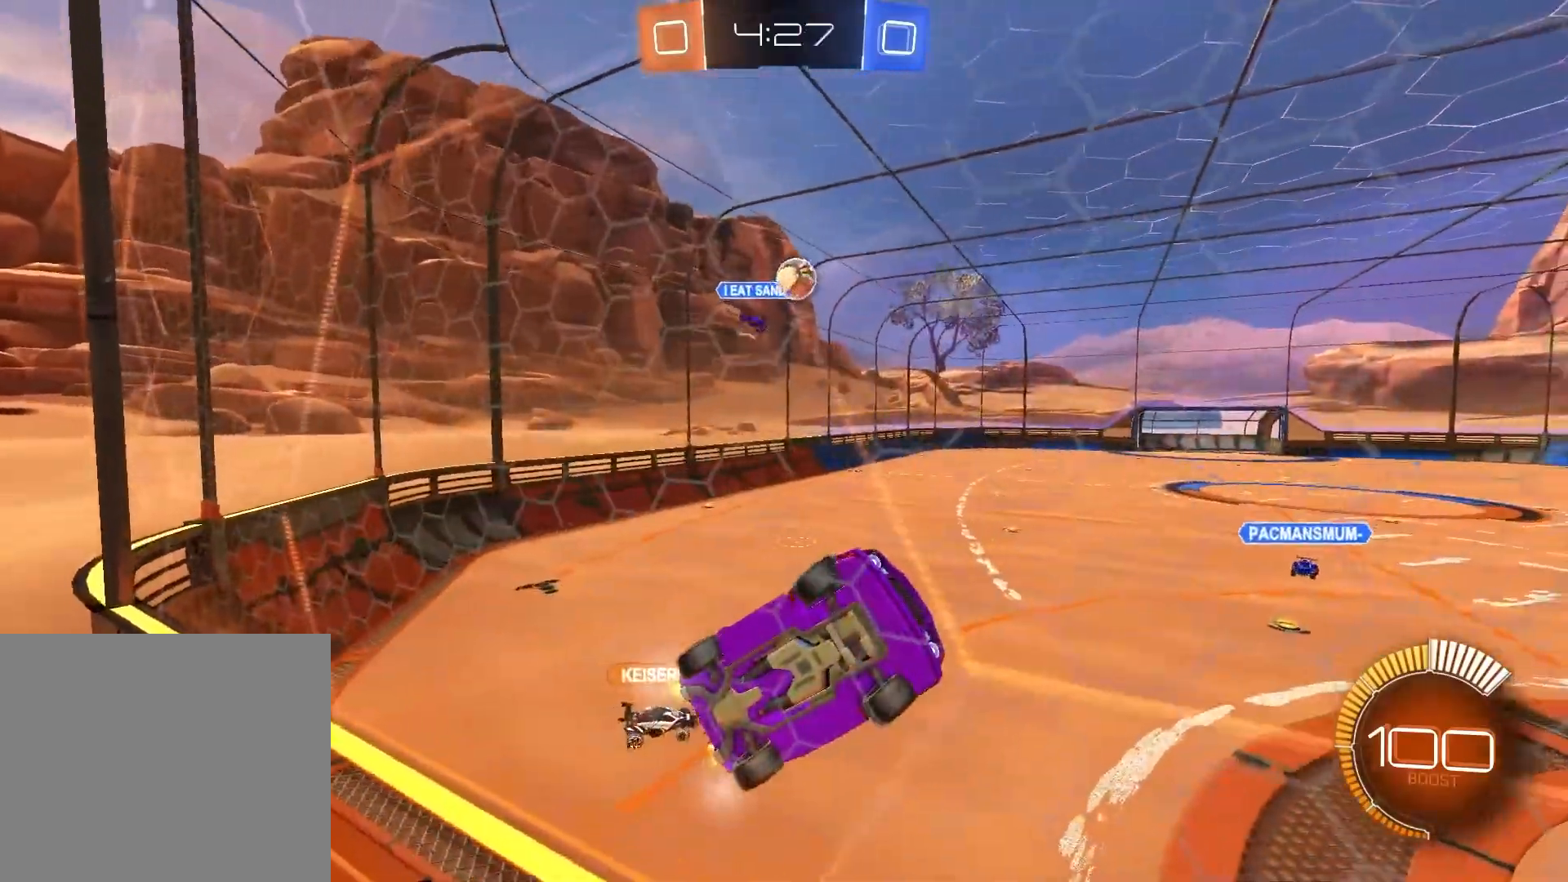
{"buttons": ["R1", "R2"], "left_stick": "left", "right_stick": "center", "events": [[17, "left_stick", "center"], [67, "R2", "down"], [117, "L2", "up"], [117, "right_stick", "center"], [217, "R1", "down"], [400, "left_stick", "left"]]}
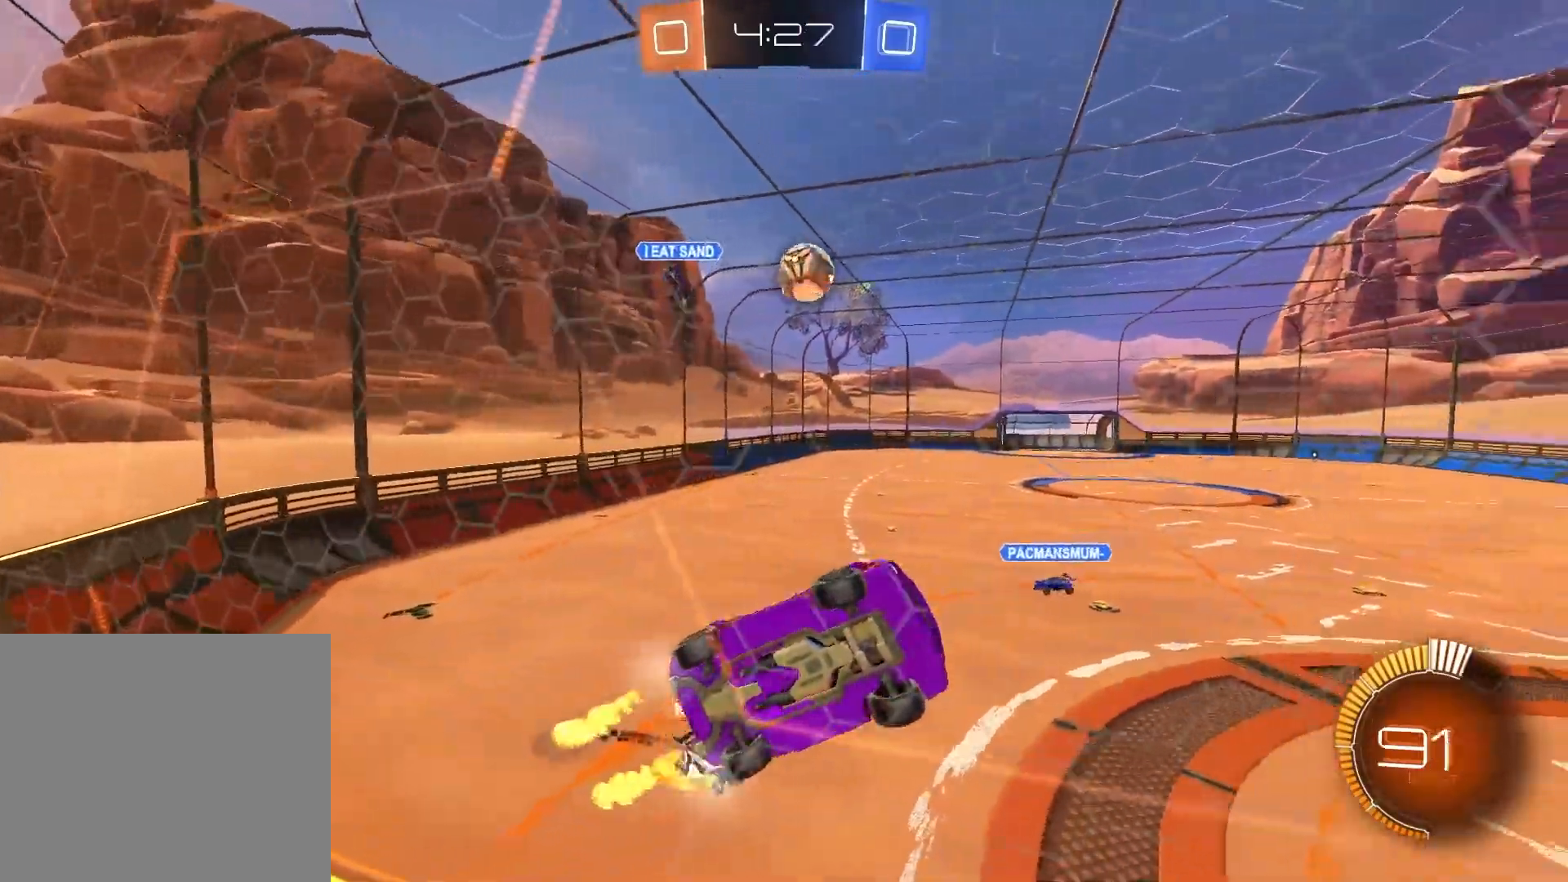
{"buttons": ["R1", "R2"], "left_stick": "center", "right_stick": "center", "events": [[83, "CIRCLE", "down"], [100, "left_stick", "down"], [233, "CIRCLE", "up"], [383, "left_stick", "center"]]}
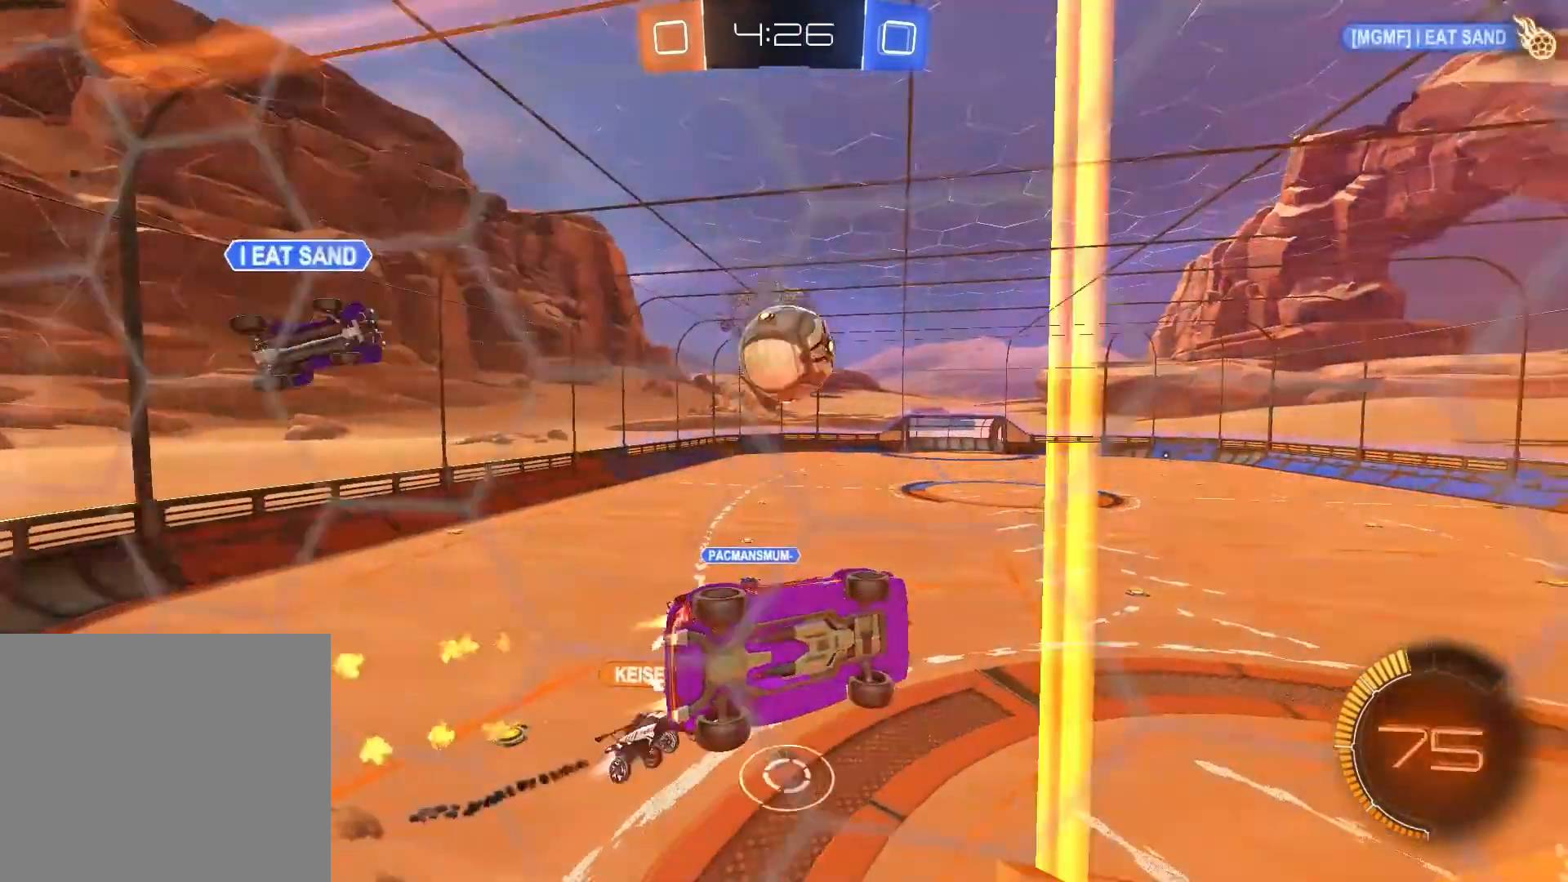
{"buttons": ["R2"], "left_stick": "left", "right_stick": "center", "events": [[17, "left_stick", "left"], [83, "CIRCLE", "down"], [333, "CIRCLE", "up"], [400, "R1", "up"]]}
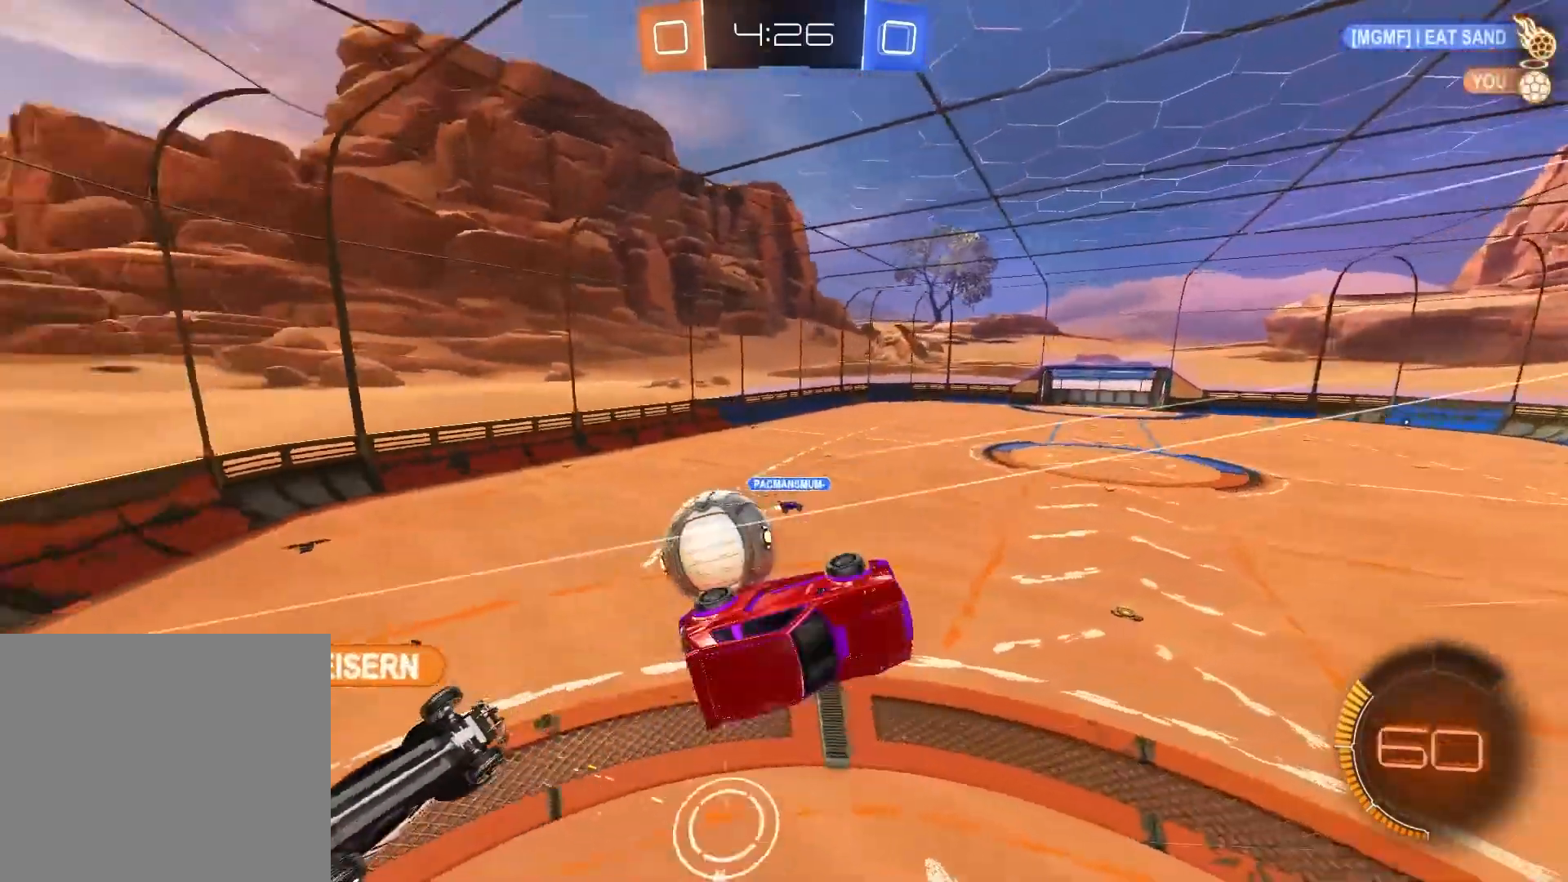
{"buttons": ["R2"], "left_stick": "center", "right_stick": "center", "events": [[317, "left_stick", "center"]]}
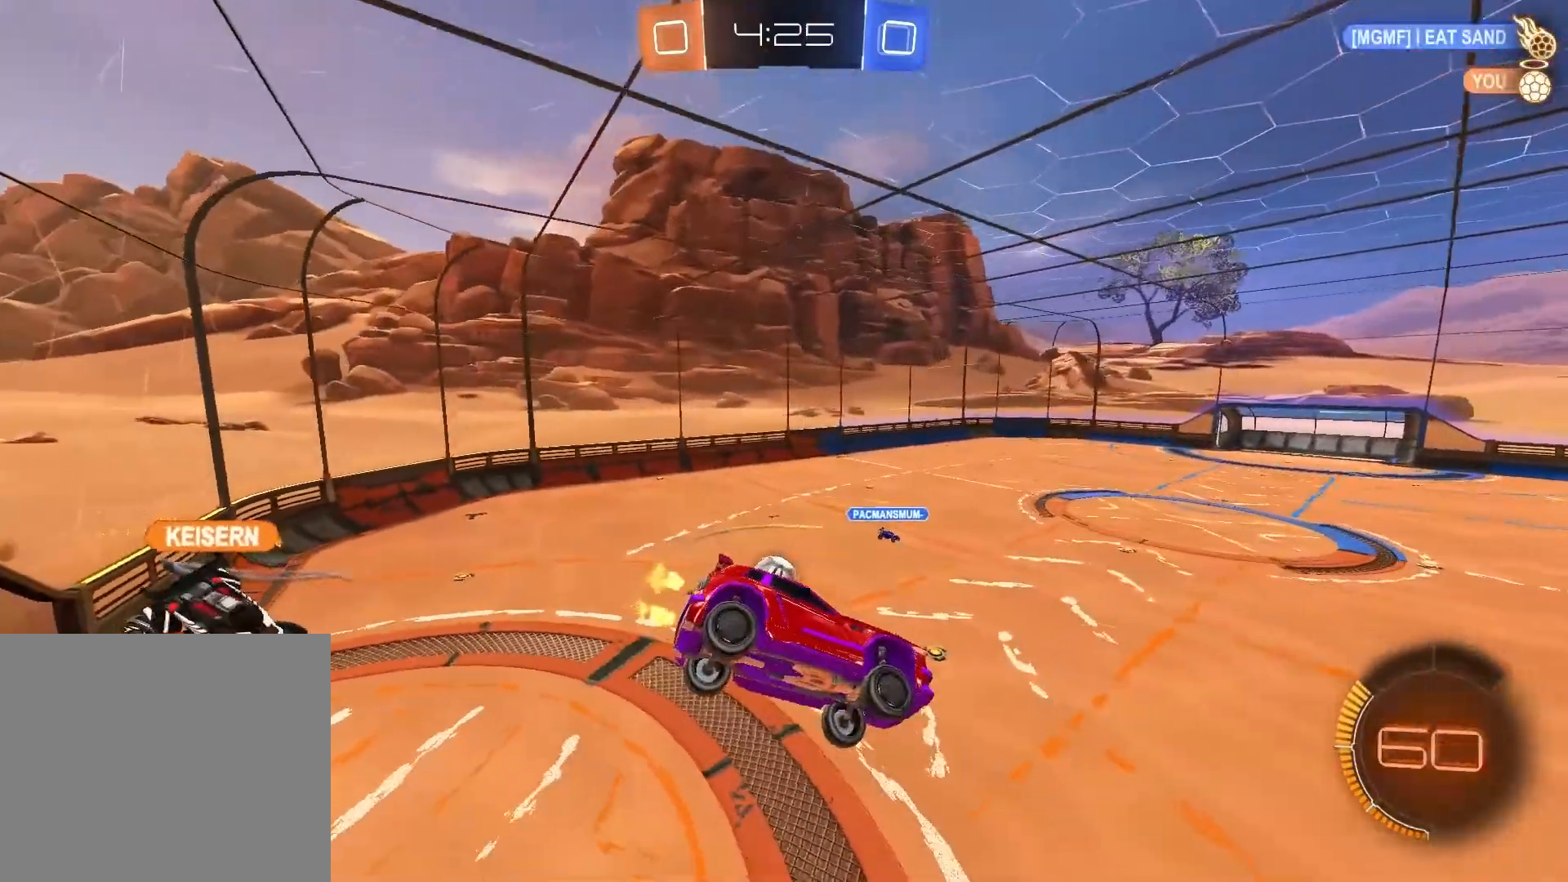
{"buttons": ["CROSS", "R2"], "left_stick": "left", "right_stick": "center", "events": [[133, "CROSS", "down"], [183, "left_stick", "down-right"], [283, "CROSS", "up"], [283, "left_stick", "center"], [350, "left_stick", "up-left"], [483, "CROSS", "down"], [483, "left_stick", "left"]]}
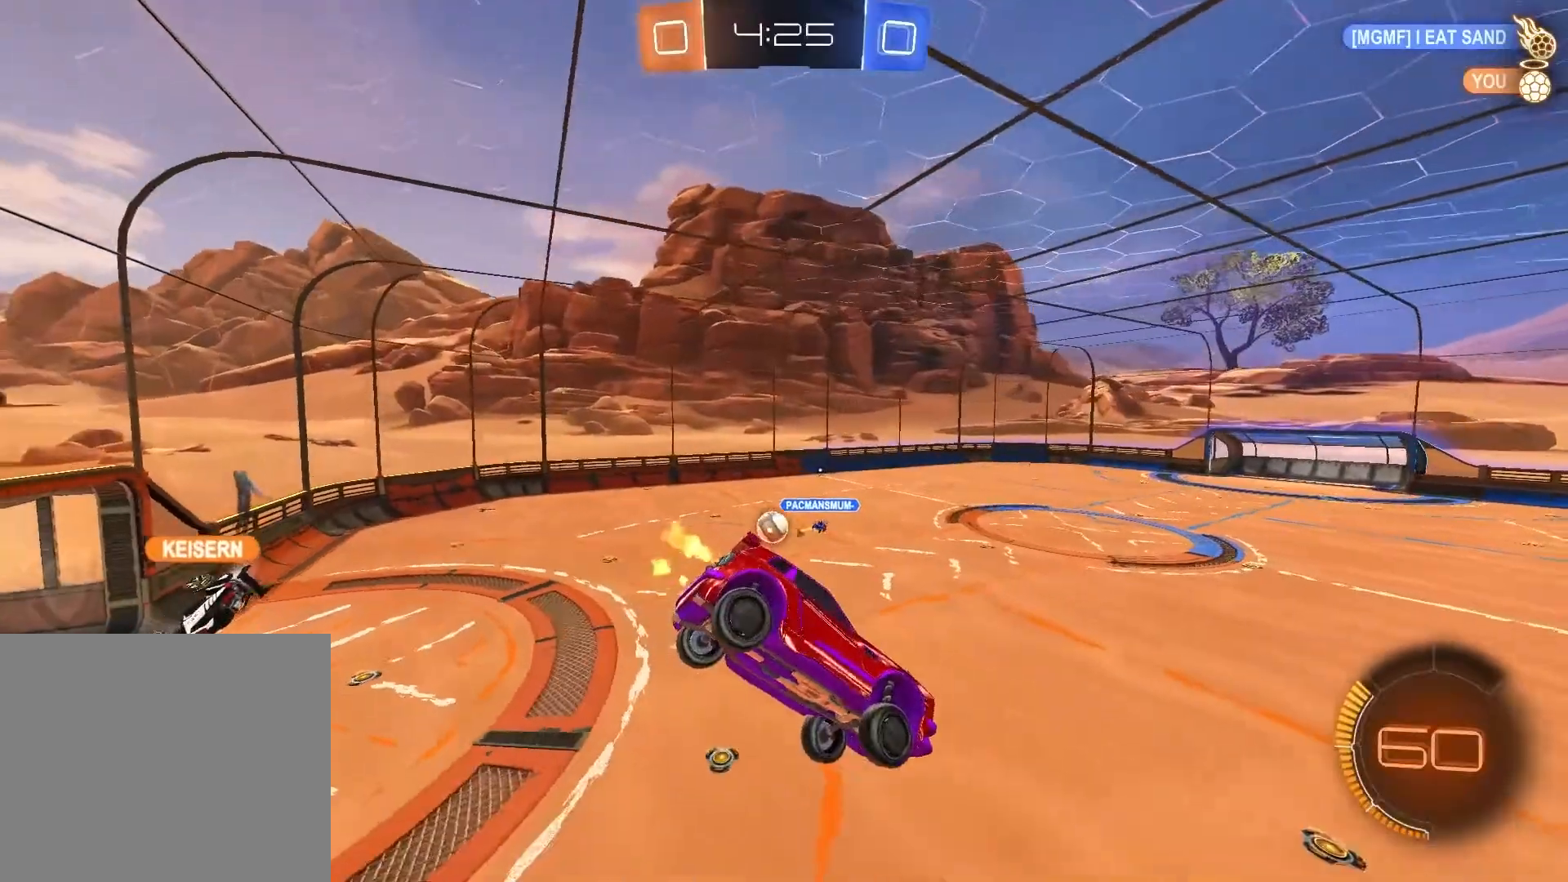
{"buttons": ["R2"], "left_stick": "center", "right_stick": "center", "events": [[100, "left_stick", "down-left"], [200, "CROSS", "up"], [217, "left_stick", "center"]]}
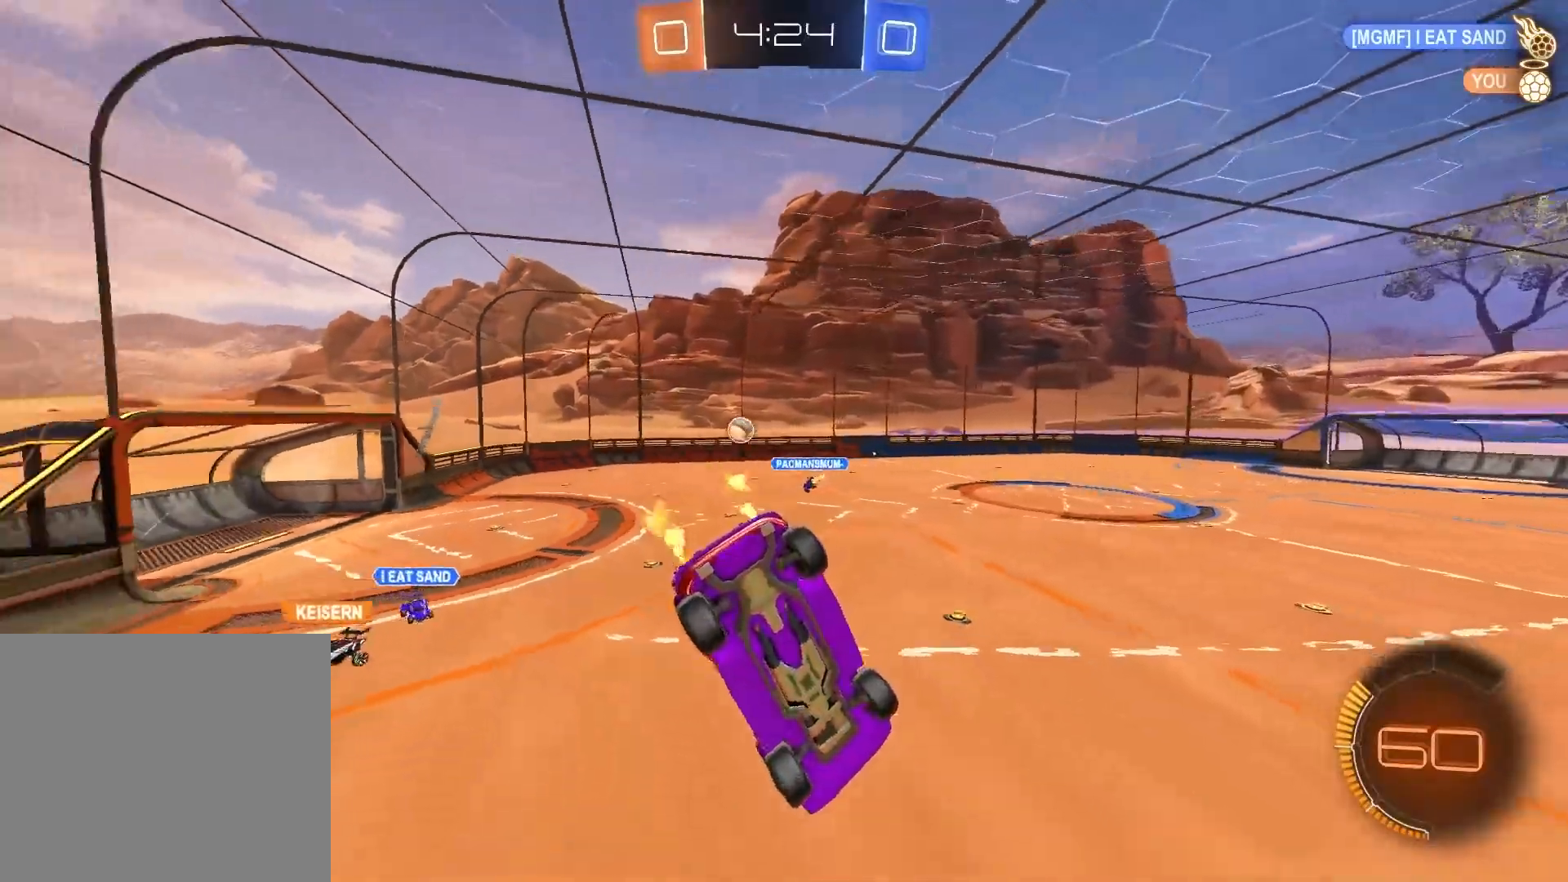
{"buttons": ["R2"], "left_stick": "center", "right_stick": "center", "events": []}
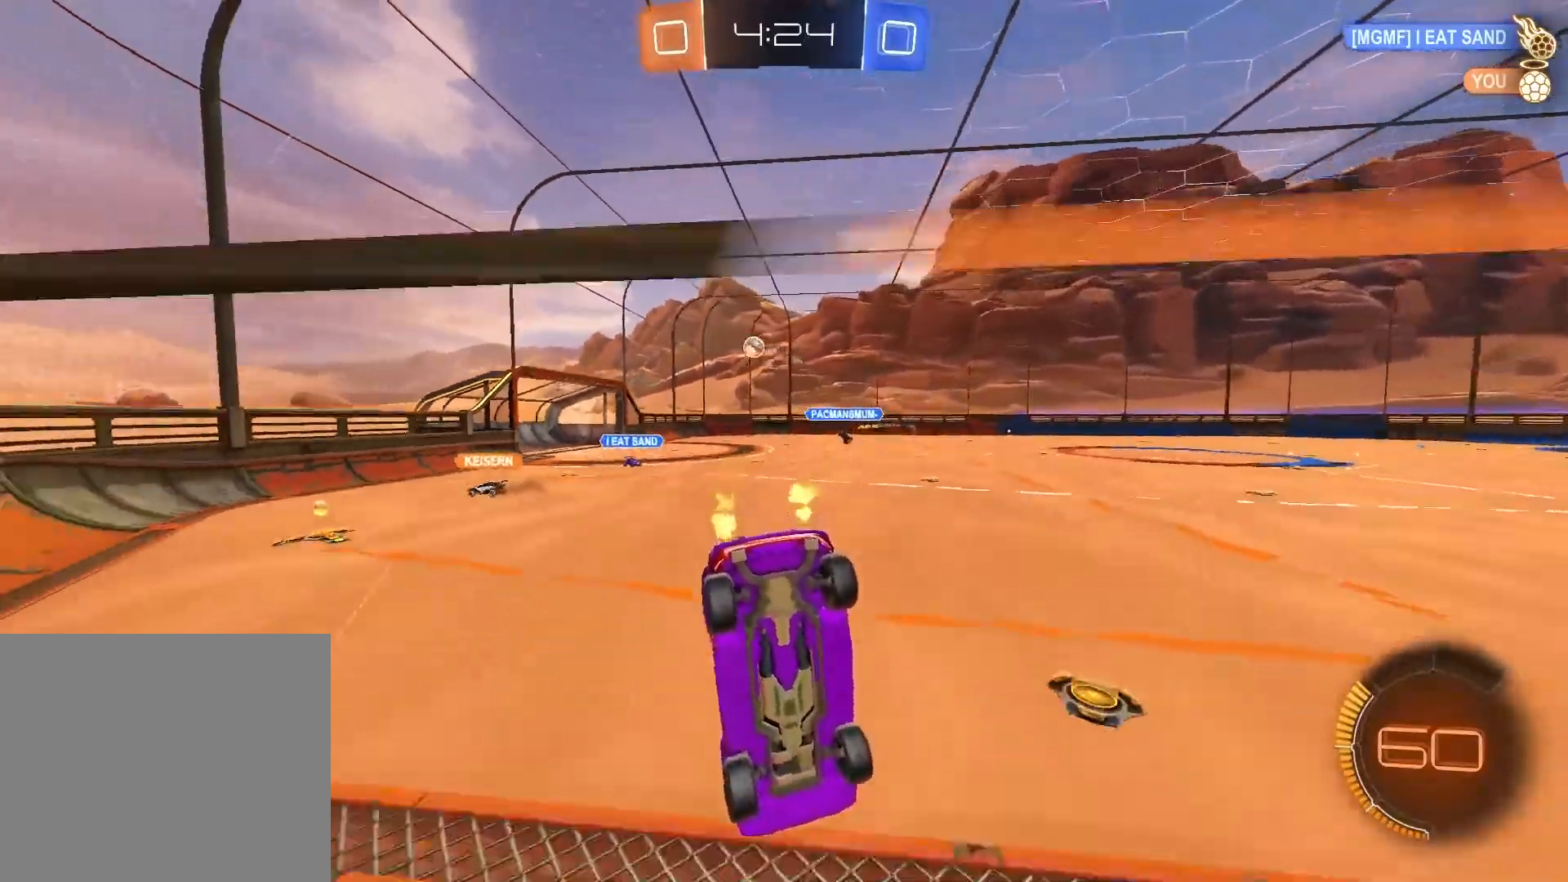
{"buttons": ["R2"], "left_stick": "right", "right_stick": "center", "events": [[50, "left_stick", "left"], [400, "left_stick", "center"], [467, "left_stick", "right"]]}
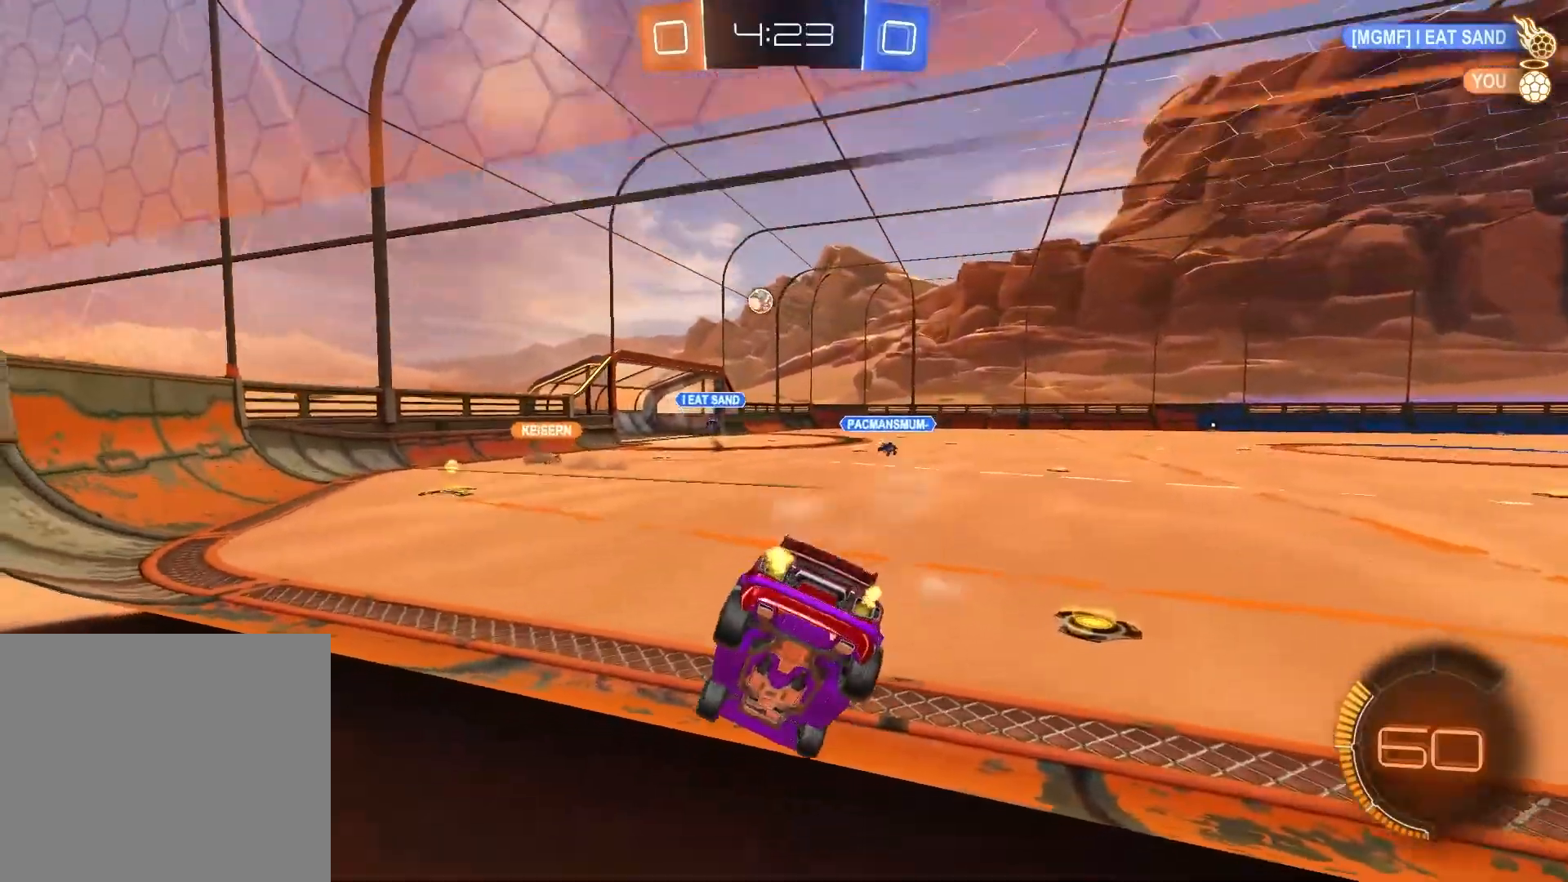
{"buttons": ["R2"], "left_stick": "center", "right_stick": "center", "events": [[467, "left_stick", "center"]]}
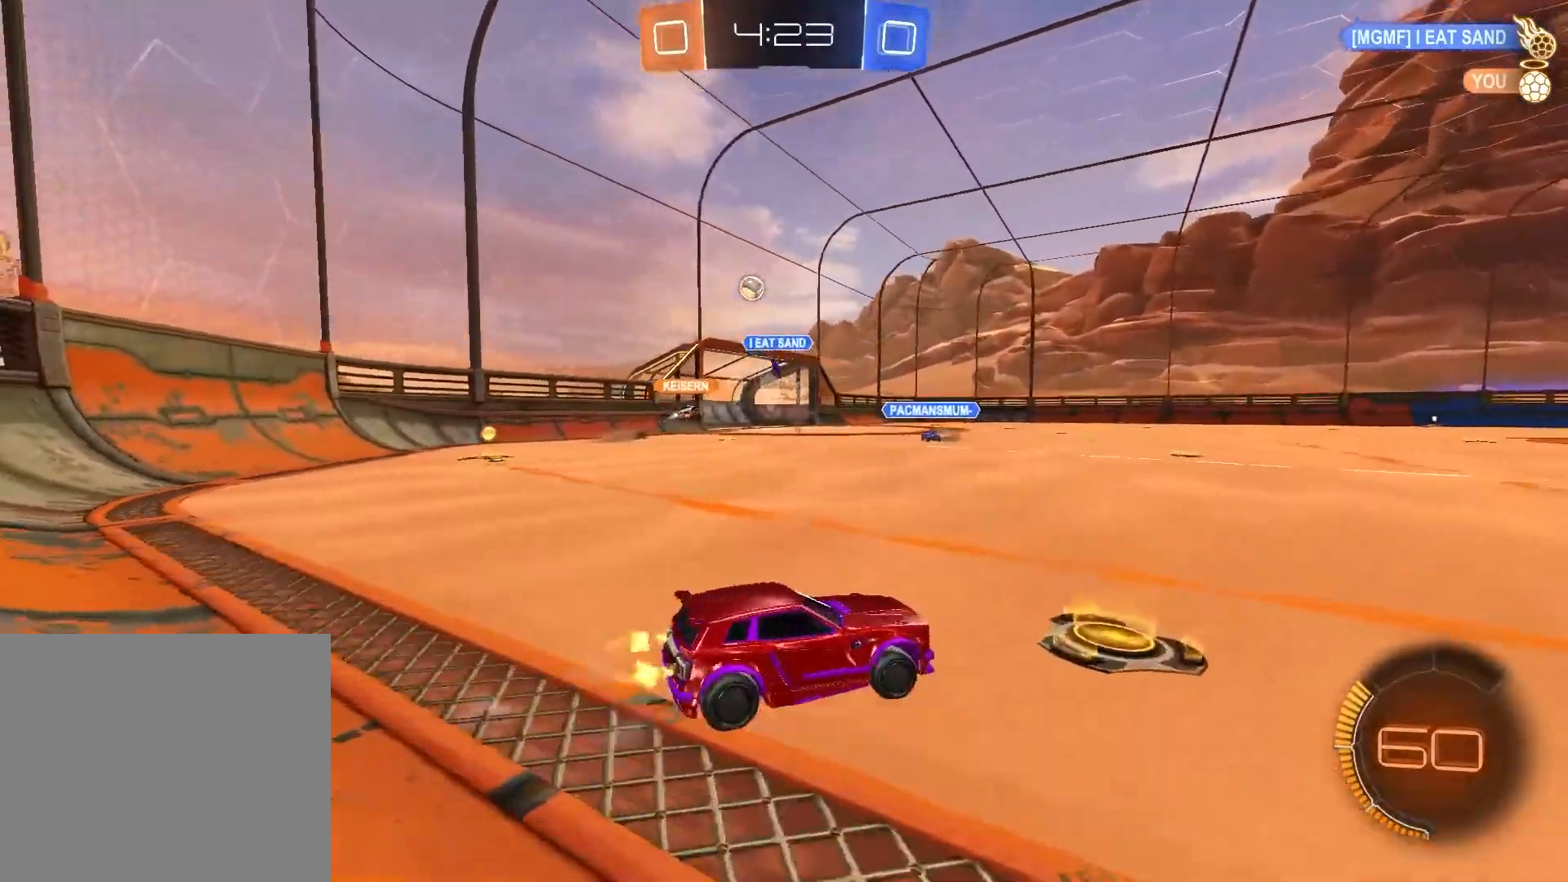
{"buttons": ["R2"], "left_stick": "up-left", "right_stick": "center", "events": [[50, "left_stick", "left"], [267, "left_stick", "up-left"]]}
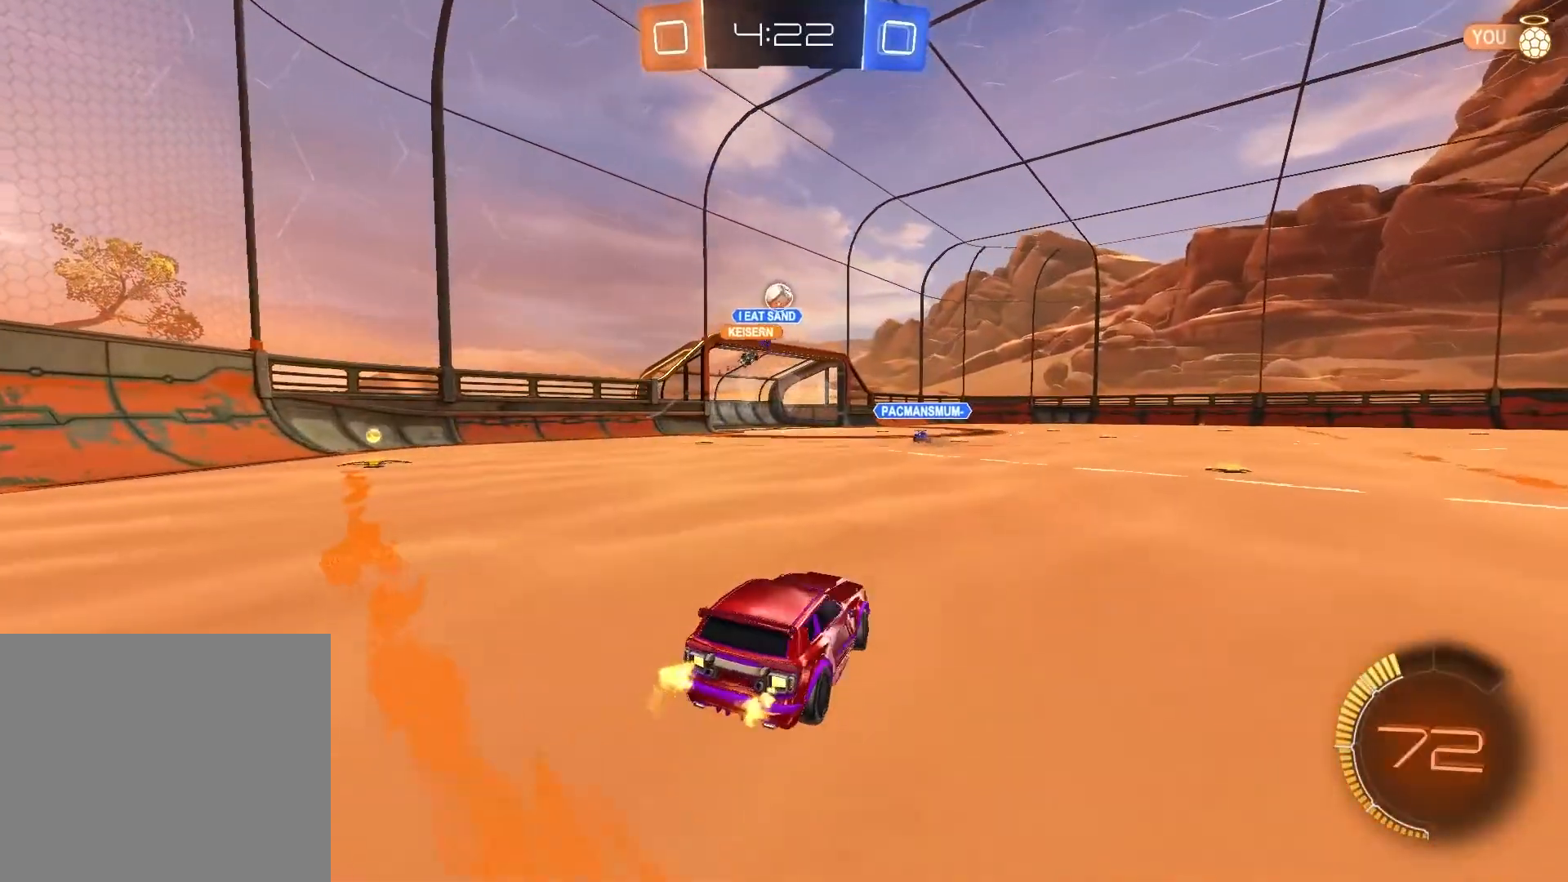
{"buttons": ["R2"], "left_stick": "up-left", "right_stick": "center", "events": []}
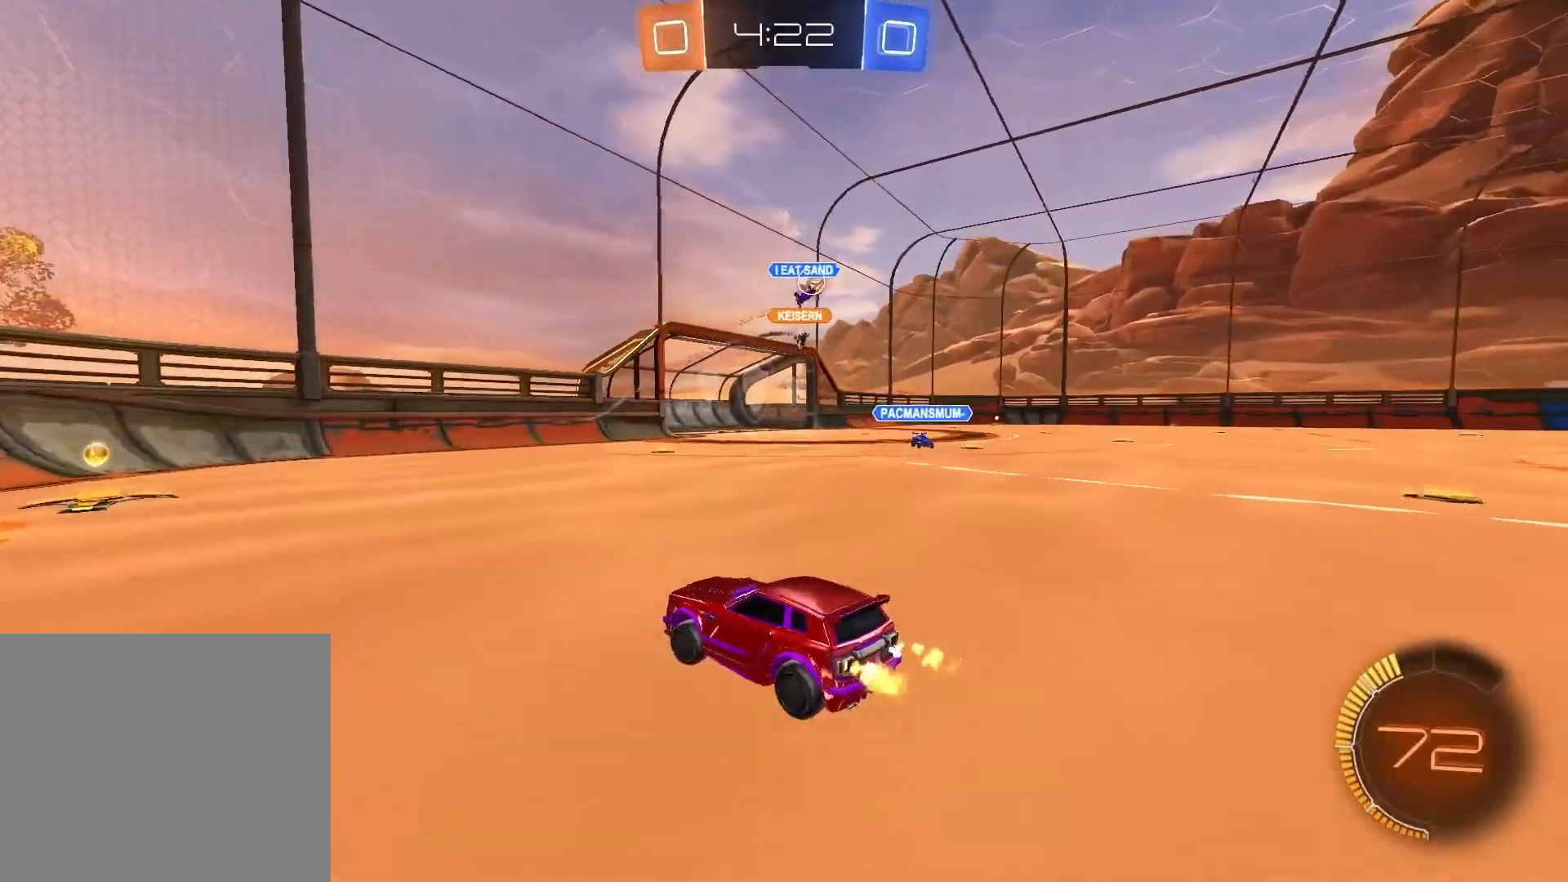
{"buttons": ["R2"], "left_stick": "center", "right_stick": "center", "events": [[183, "left_stick", "center"], [283, "left_stick", "left"], [433, "left_stick", "center"]]}
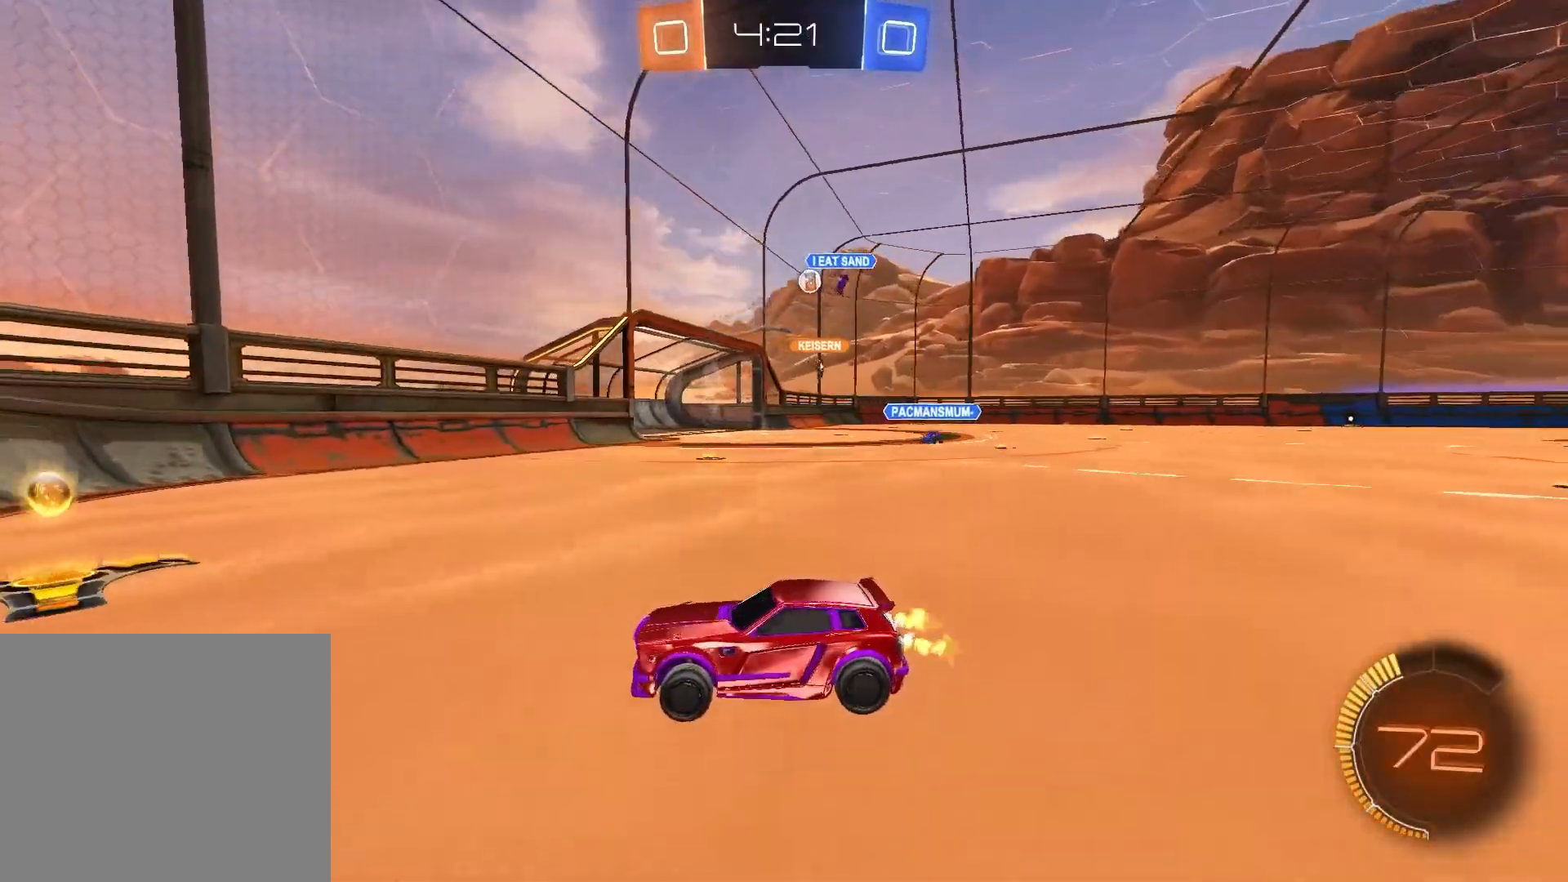
{"buttons": ["R2"], "left_stick": "up-right", "right_stick": "center", "events": [[83, "left_stick", "up-right"]]}
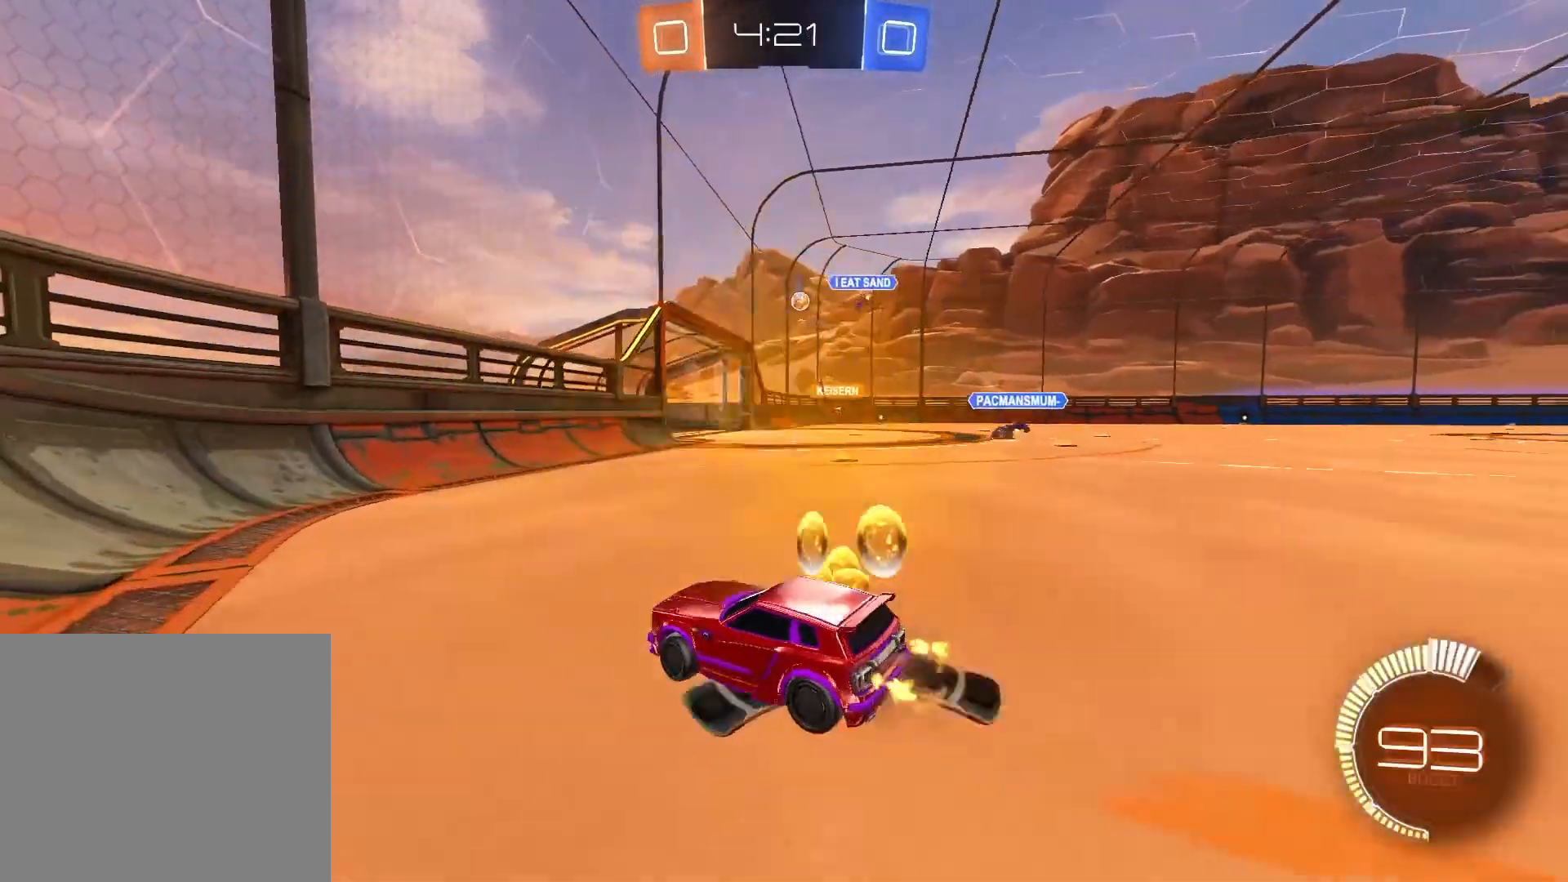
{"buttons": ["CIRCLE", "R2"], "left_stick": "up", "right_stick": "center", "events": [[450, "CIRCLE", "down"], [450, "left_stick", "up"]]}
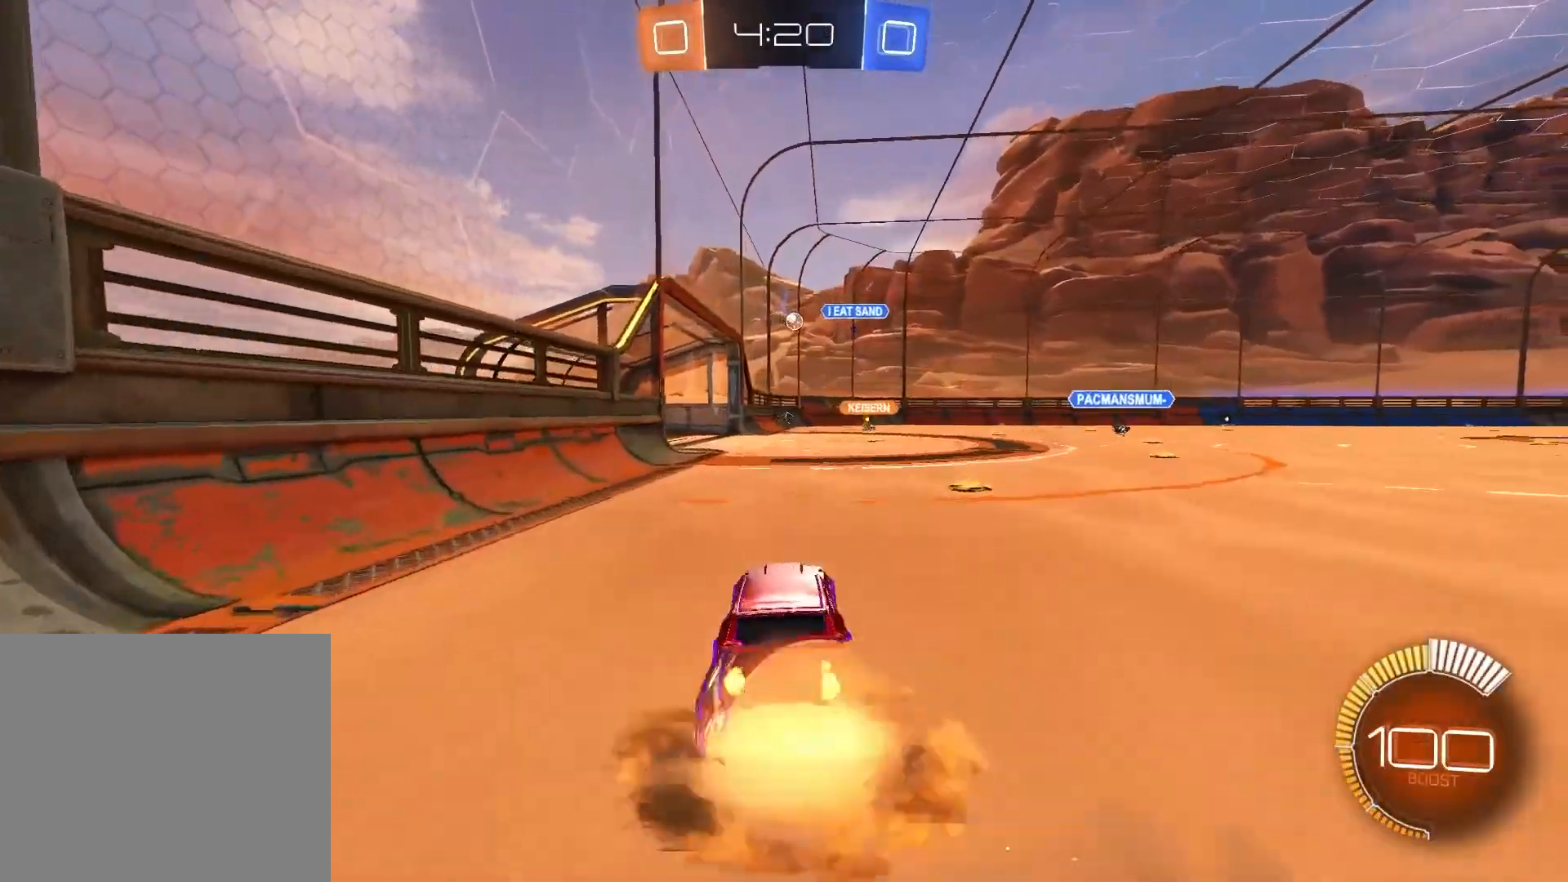
{"buttons": ["R2"], "left_stick": "center", "right_stick": "center", "events": [[50, "CIRCLE", "up"], [117, "CIRCLE", "down"], [217, "CIRCLE", "up"], [367, "left_stick", "center"]]}
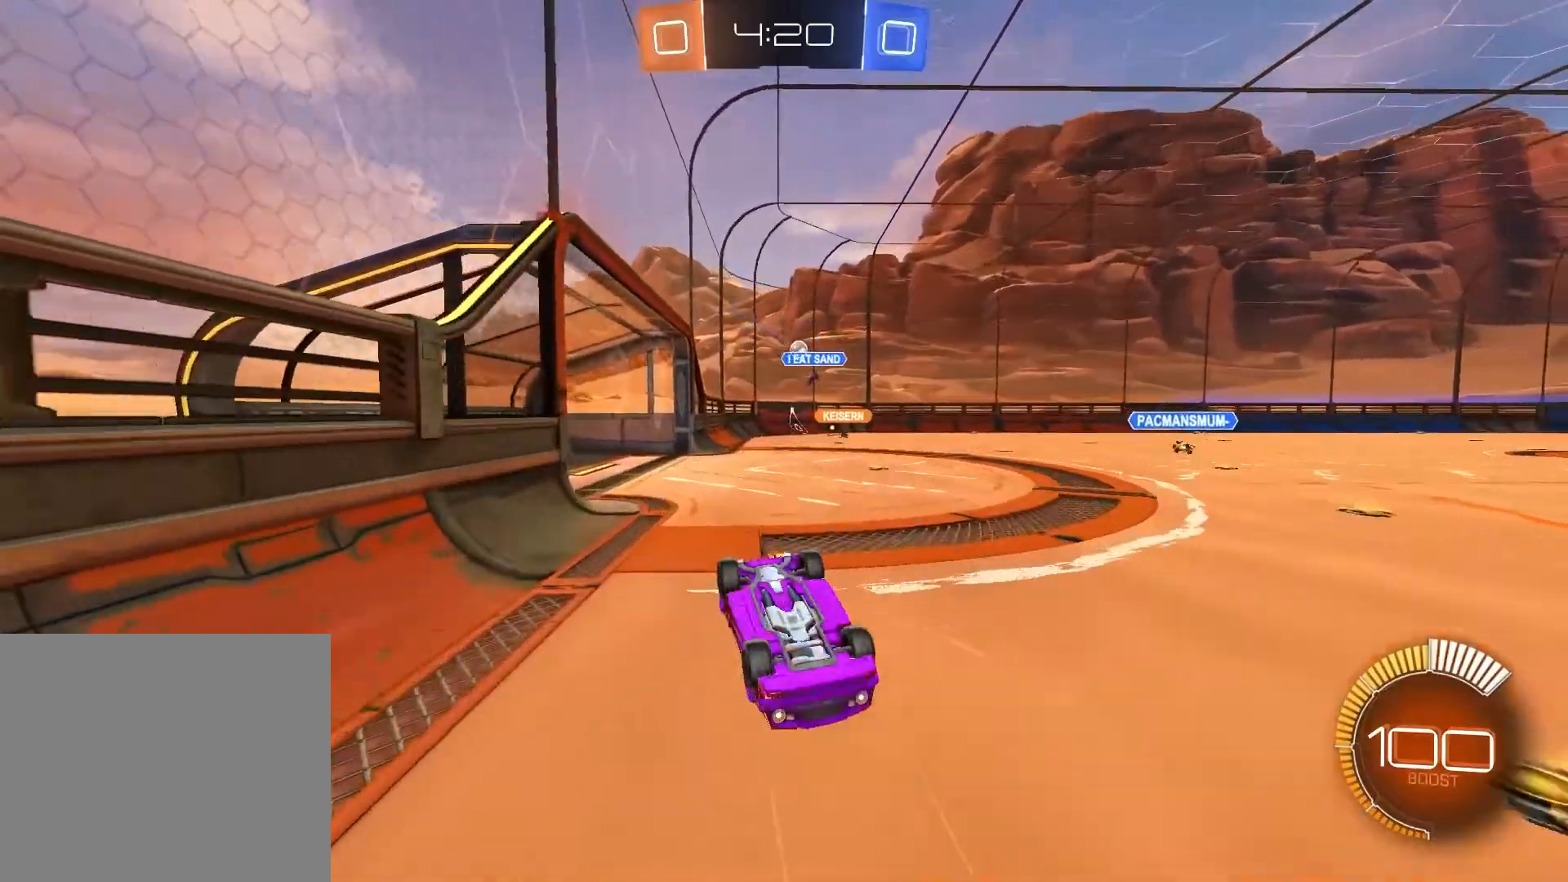
{"buttons": ["R2"], "left_stick": "center", "right_stick": "center", "events": []}